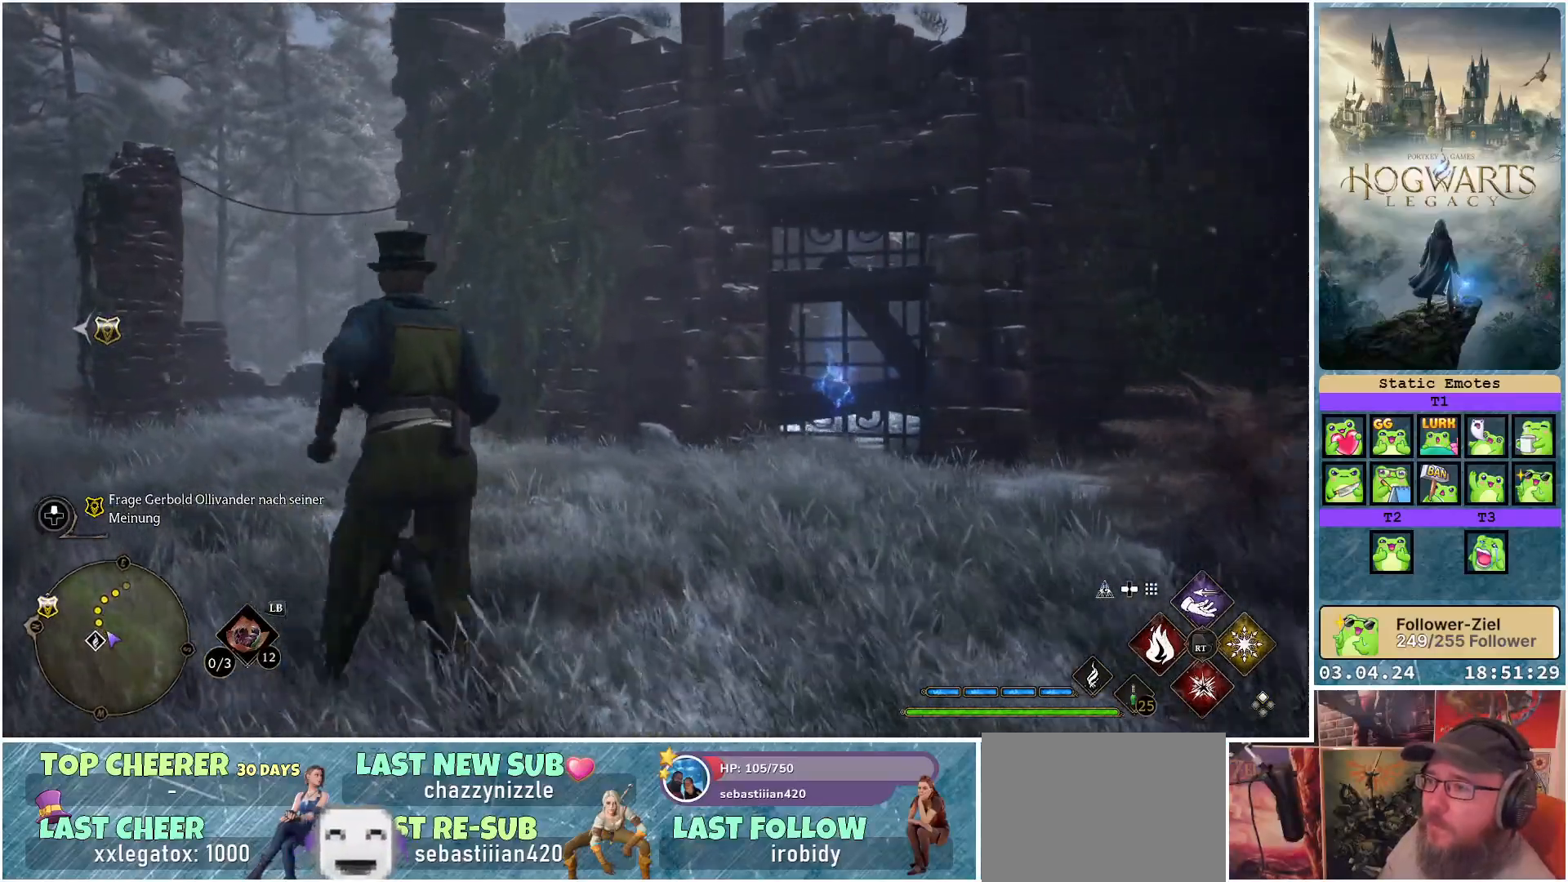
Gameplay with a controller (Xbox layout); each line is a JSON object with the inputs held at the frame after it. "events" lists button and stick changes between this image and that frame as [ms after this image, input, new state], when the widget could be followed in between.
{"buttons": [], "left_stick": "center", "right_stick": "right", "events": [[117, "left_stick", "up"], [300, "left_stick", "center"], [350, "right_stick", "right"]]}
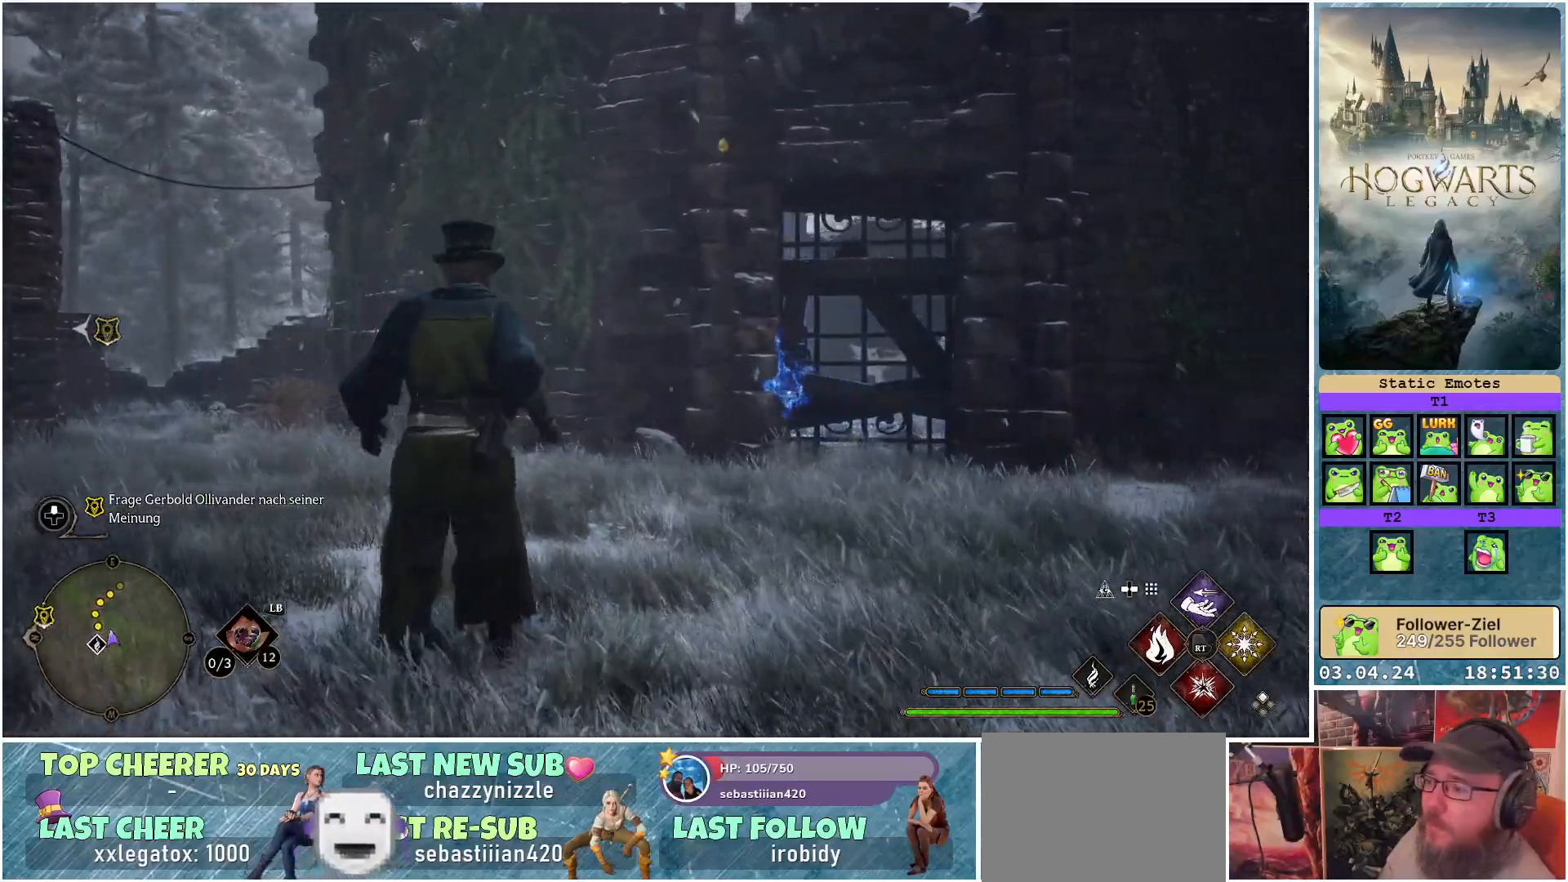
{"buttons": ["L1"], "left_stick": "up", "right_stick": "center", "events": [[50, "left_stick", "up"], [83, "right_stick", "center"], [350, "L1", "down"]]}
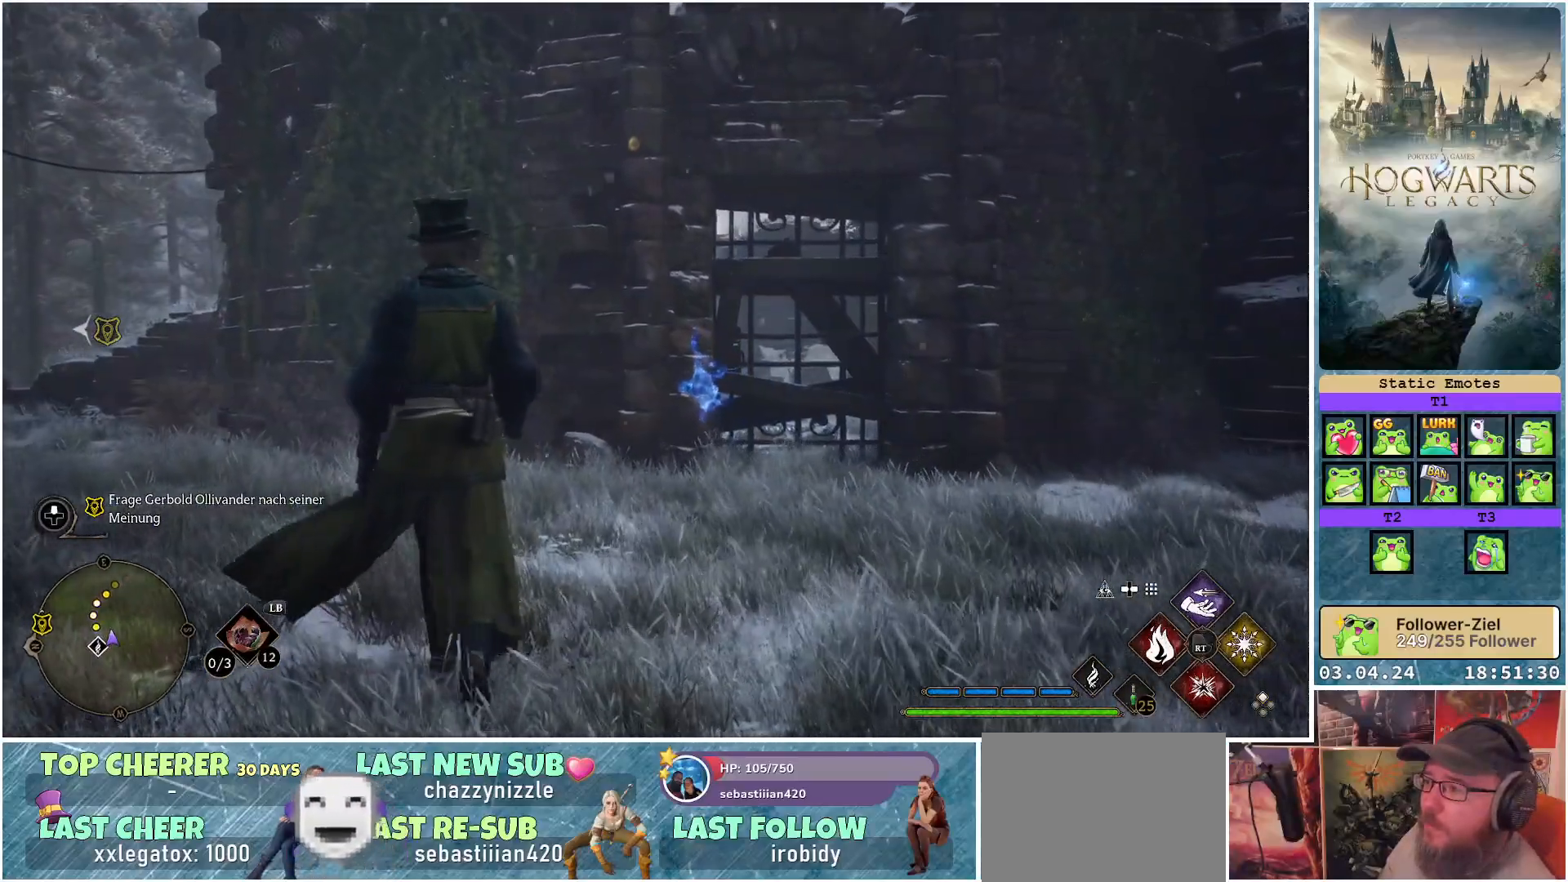
{"buttons": ["L1"], "left_stick": "center", "right_stick": "center", "events": [[133, "left_stick", "center"], [283, "B", "down"], [367, "B", "up"]]}
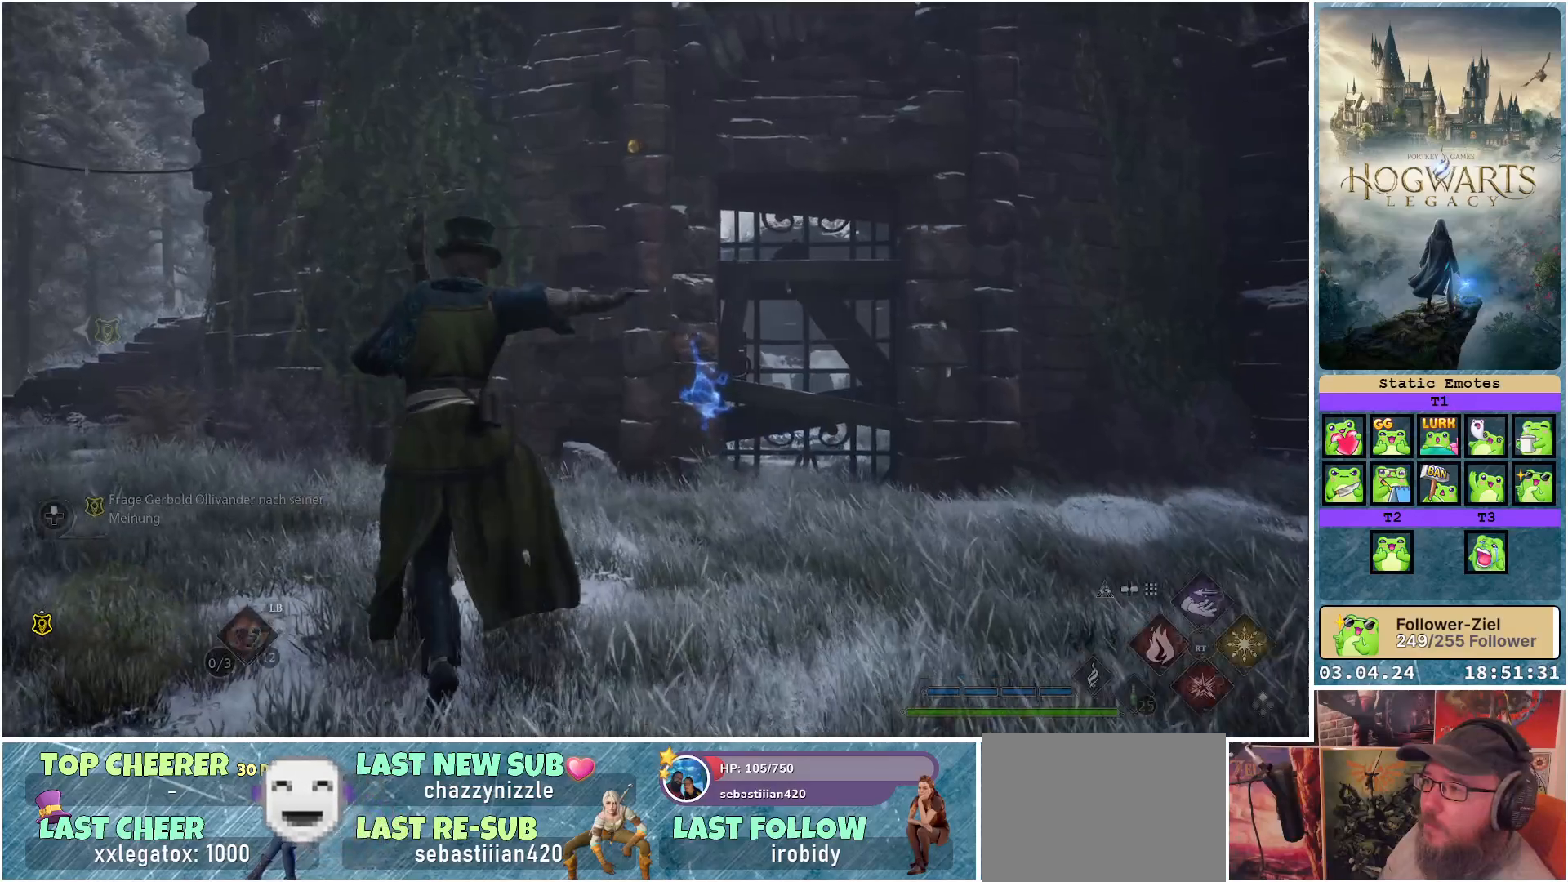
{"buttons": [], "left_stick": "center", "right_stick": "center", "events": [[250, "L1", "up"]]}
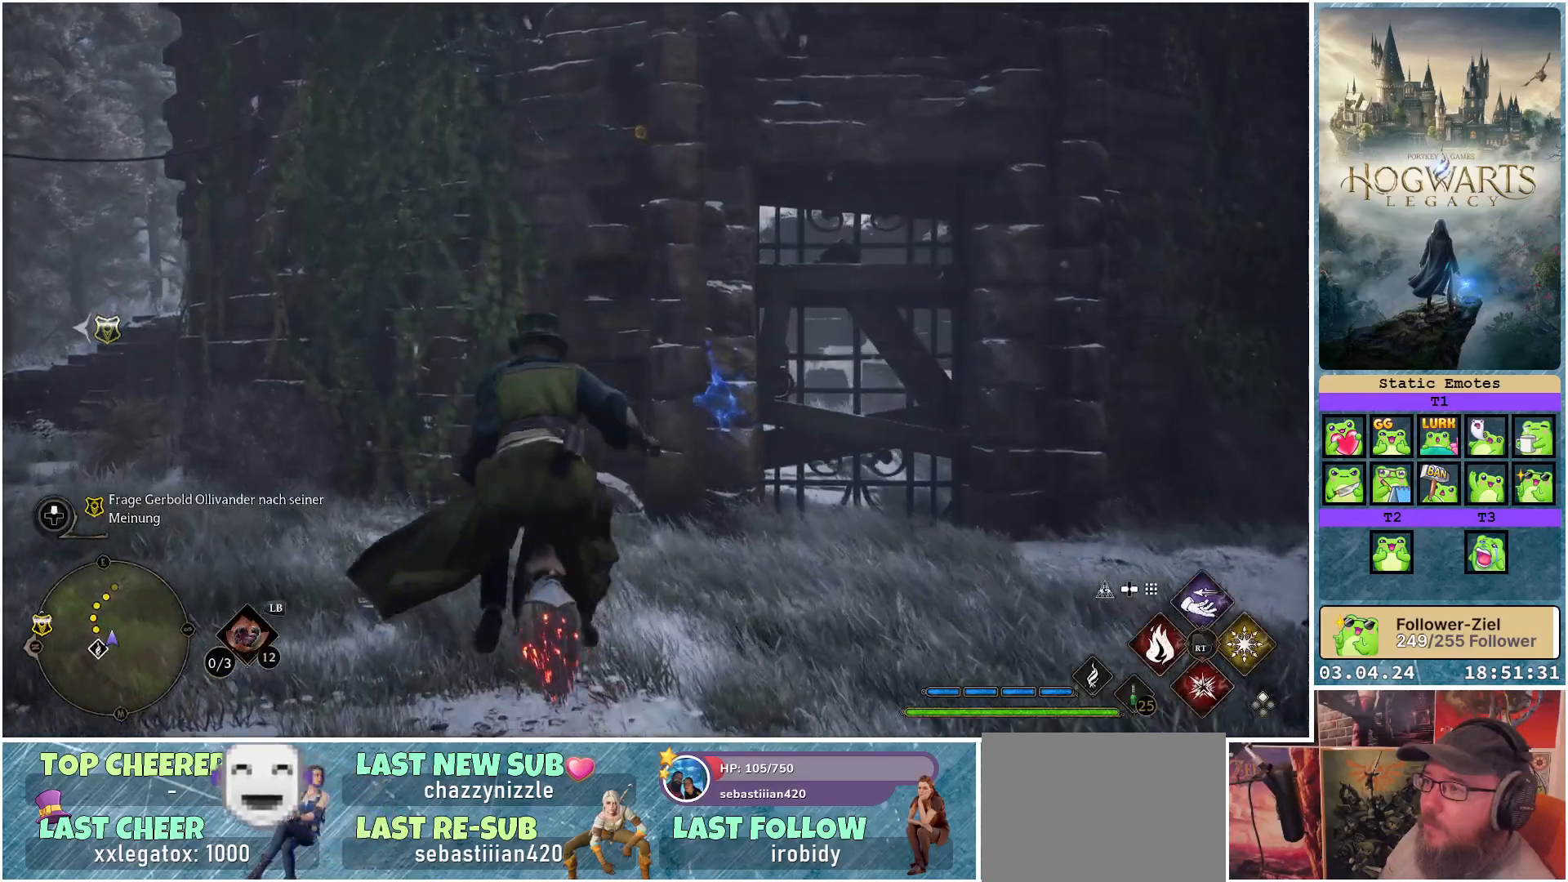
{"buttons": [], "left_stick": "center", "right_stick": "center", "events": [[67, "left_stick", "up"], [333, "left_stick", "center"]]}
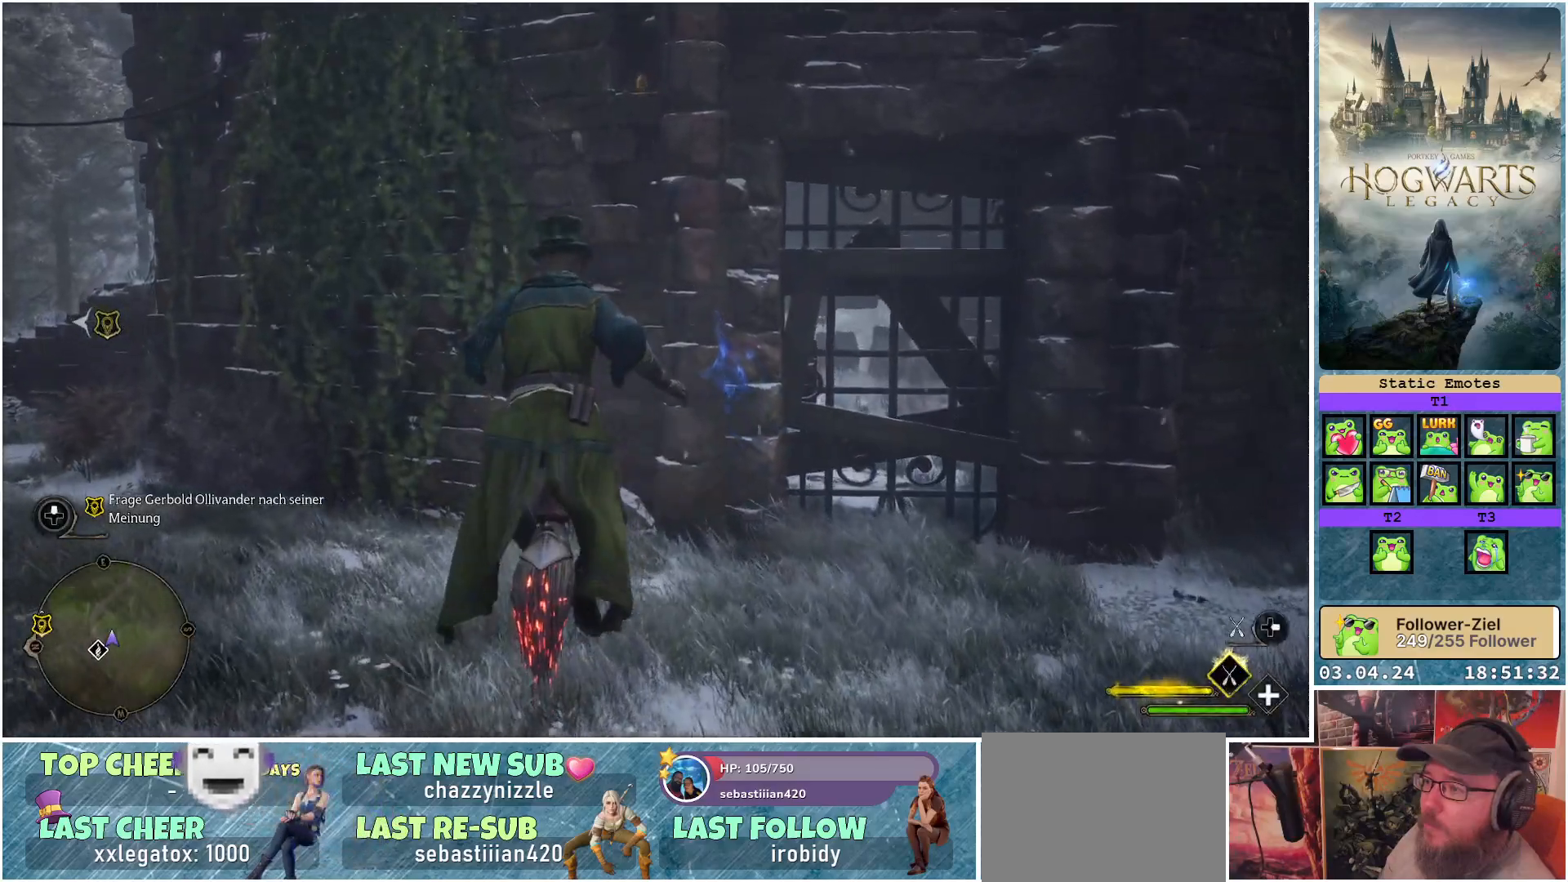
{"buttons": ["L1"], "left_stick": "center", "right_stick": "center", "events": [[317, "L1", "down"]]}
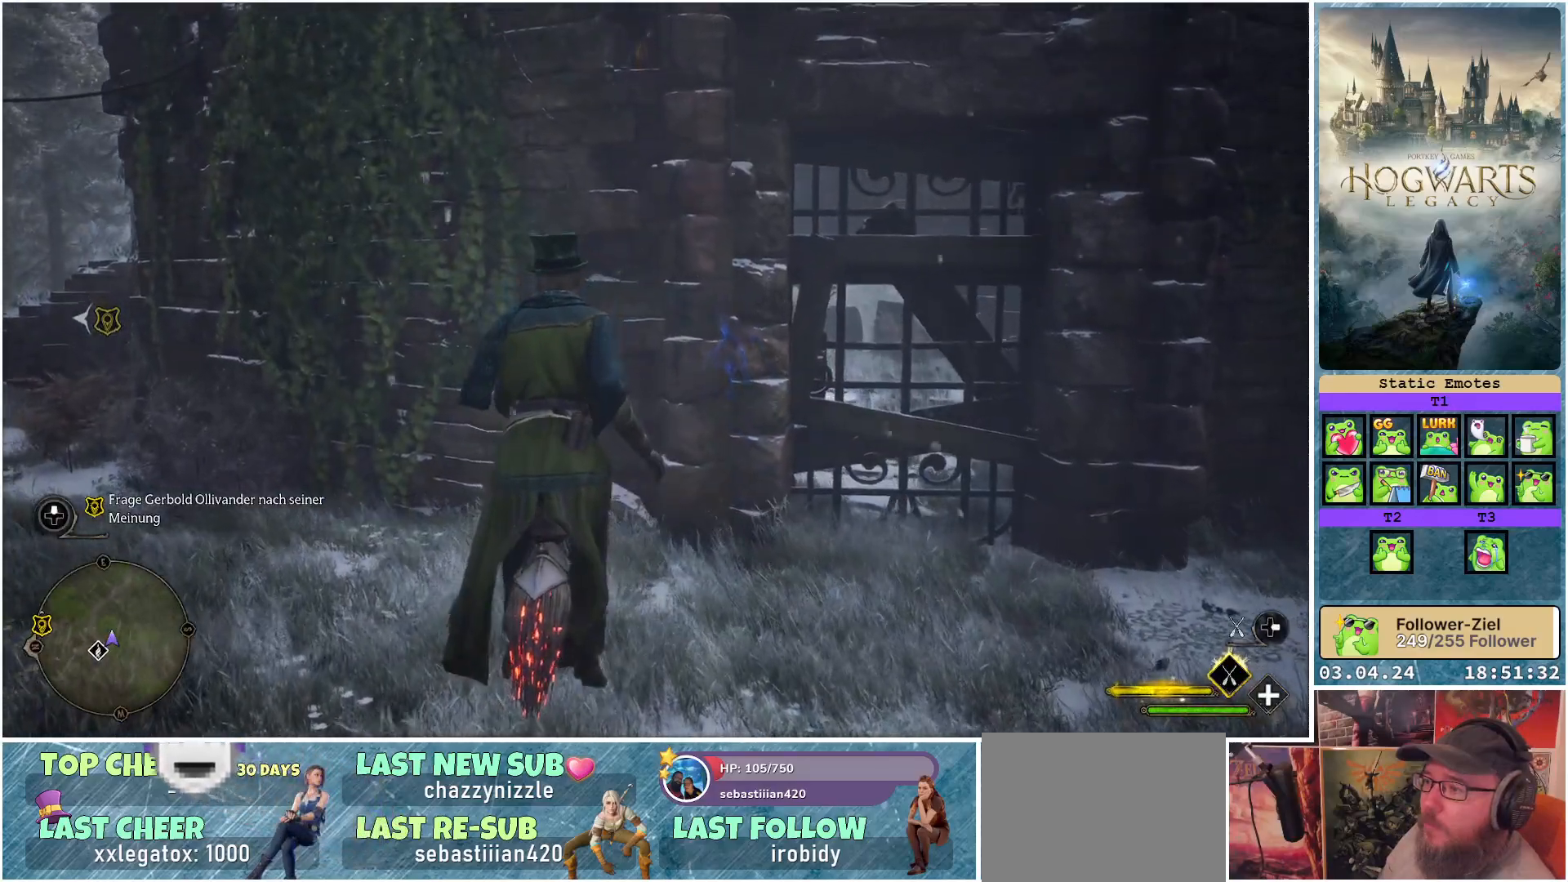
{"buttons": ["L1"], "left_stick": "up", "right_stick": "center", "events": [[217, "left_stick", "up"]]}
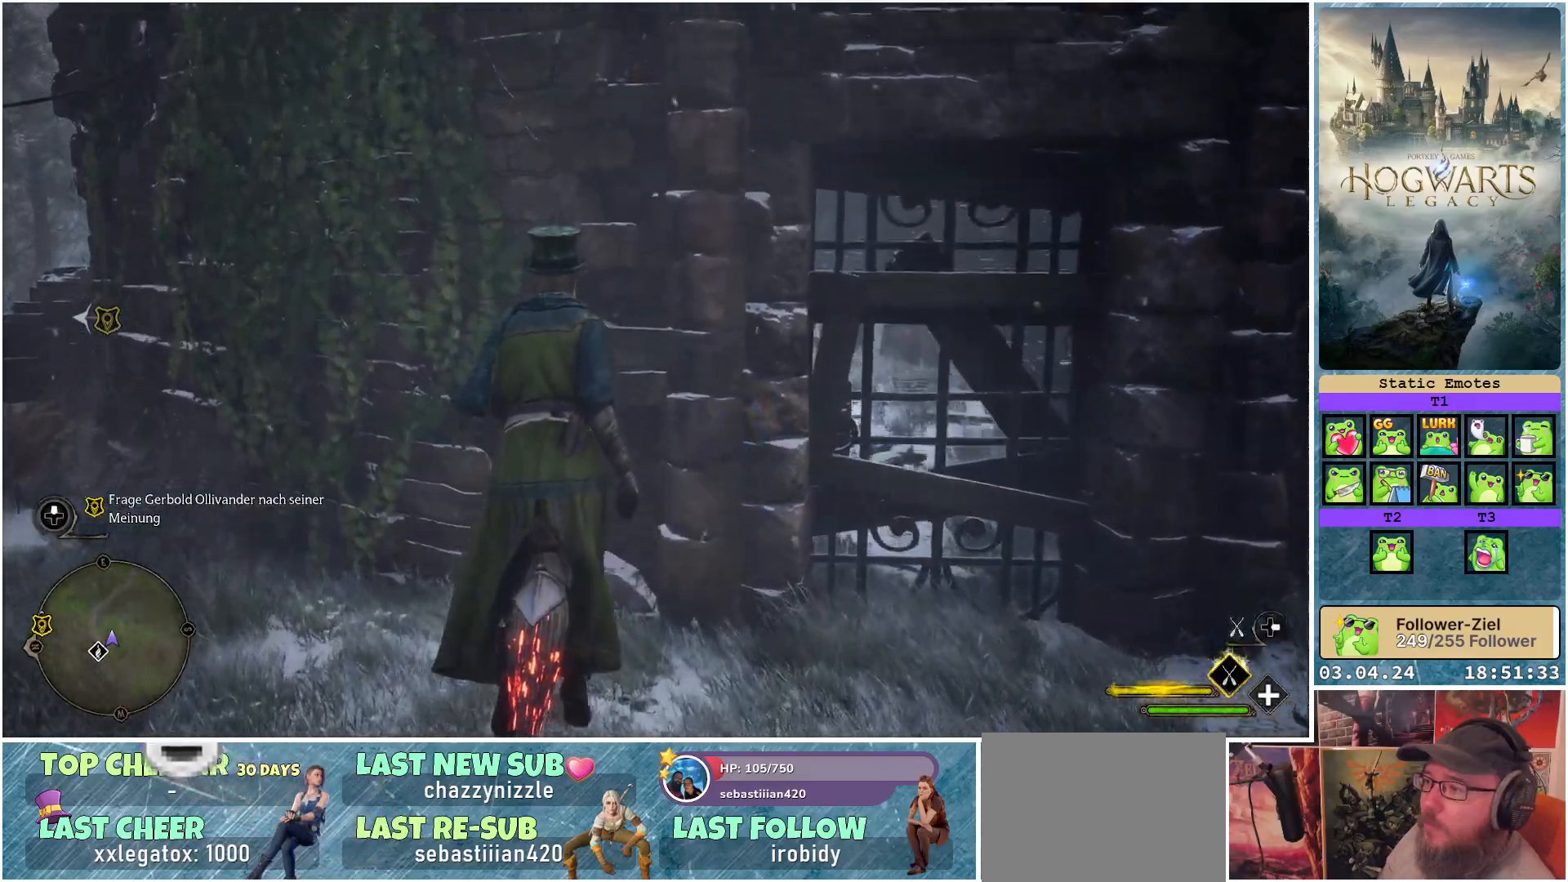
{"buttons": ["L1"], "left_stick": "up", "right_stick": "center", "events": []}
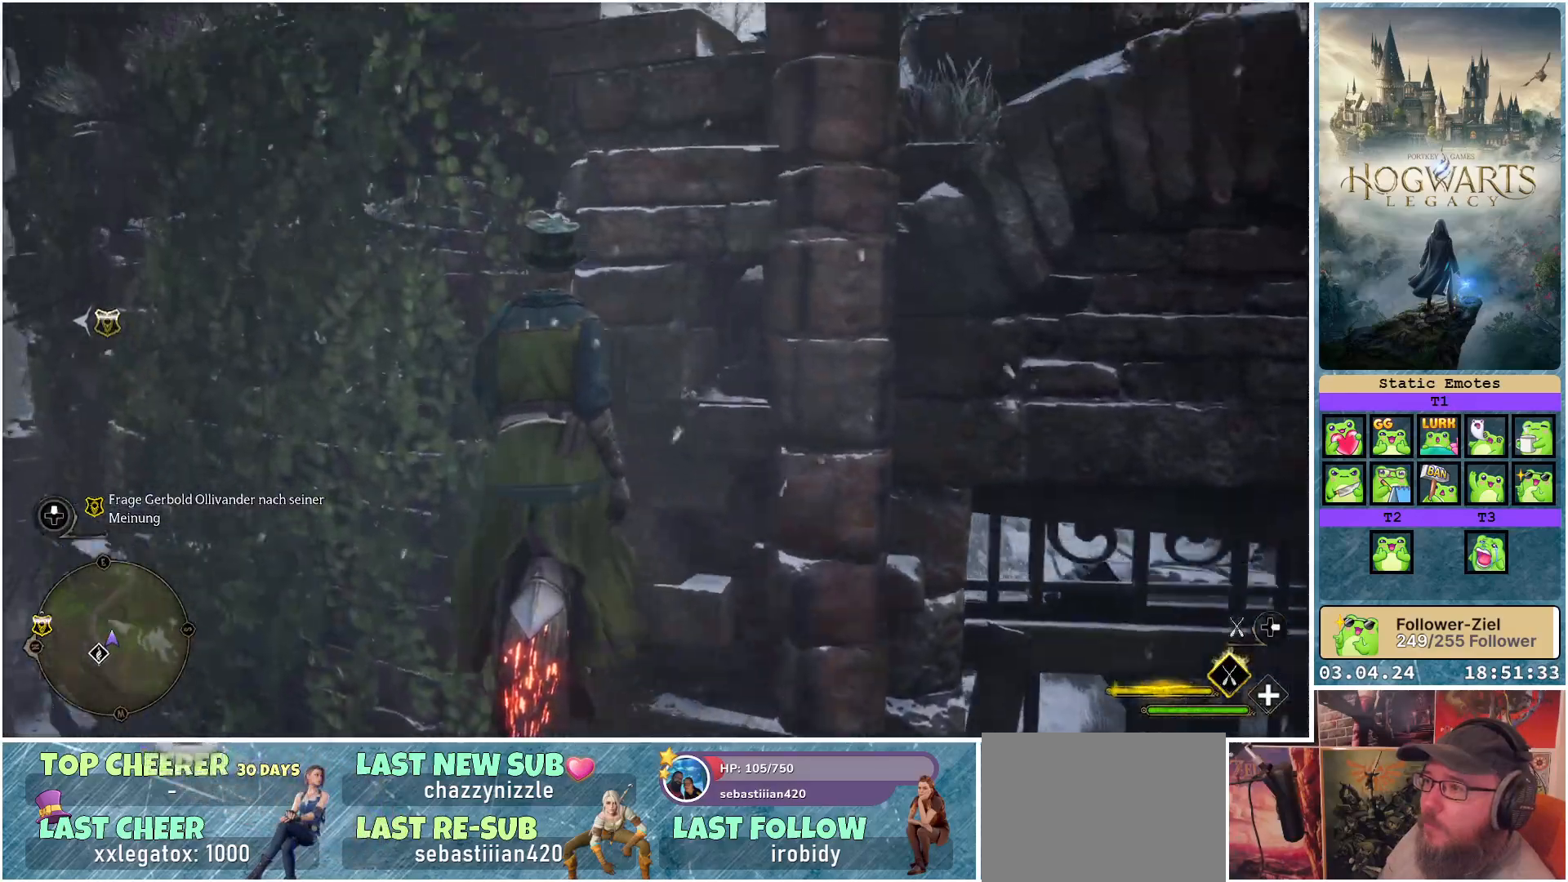
{"buttons": ["L1"], "left_stick": "up-right", "right_stick": "center", "events": [[167, "left_stick", "up-right"]]}
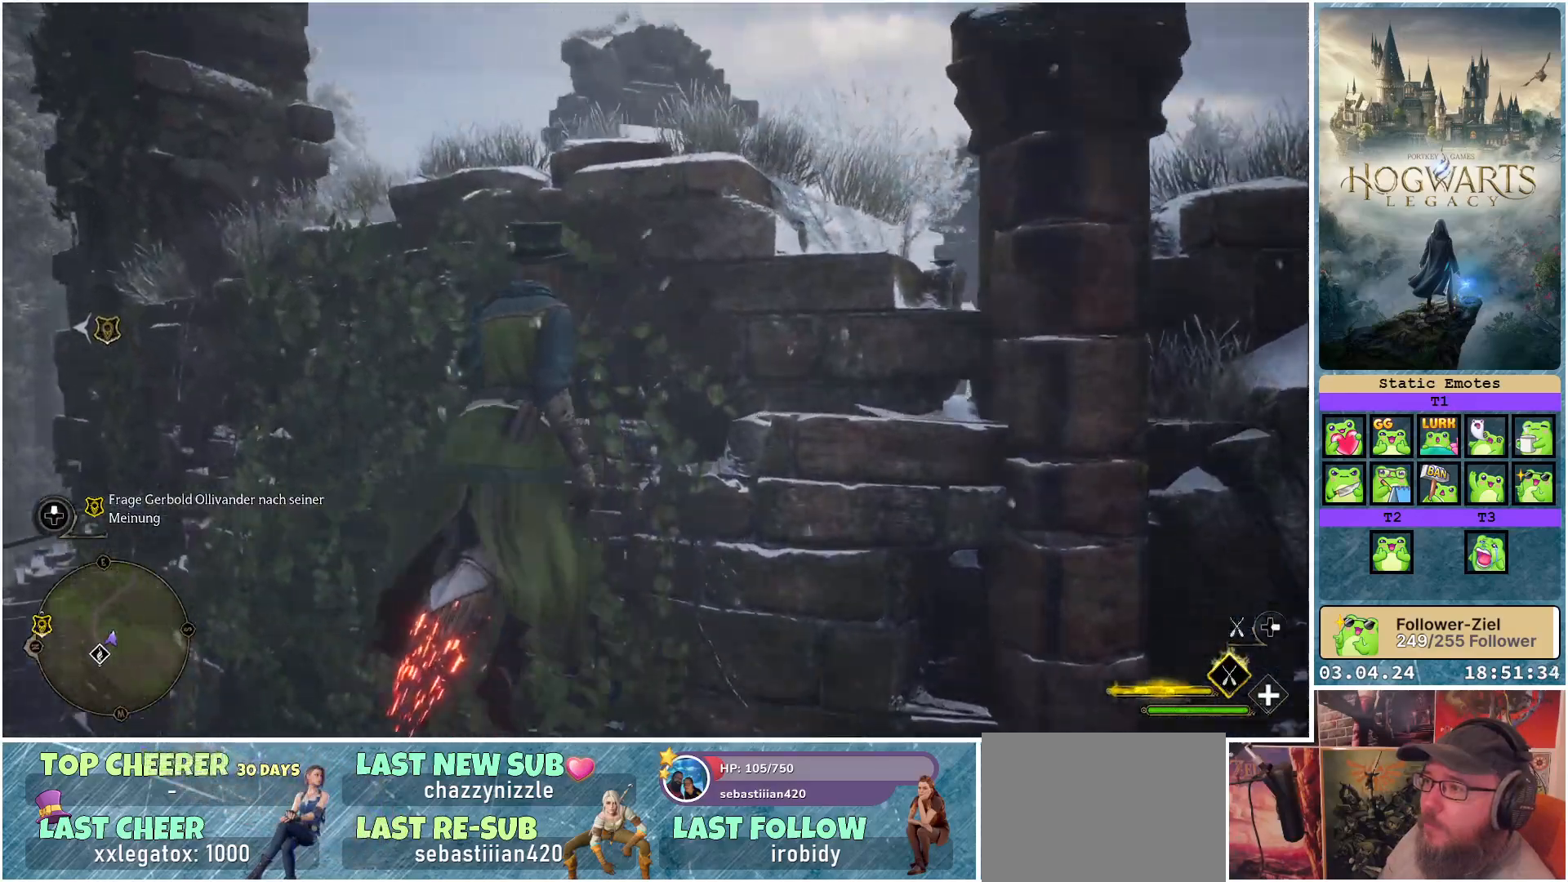
{"buttons": ["L1"], "left_stick": "down", "right_stick": "center", "events": [[100, "left_stick", "center"], [483, "left_stick", "down"]]}
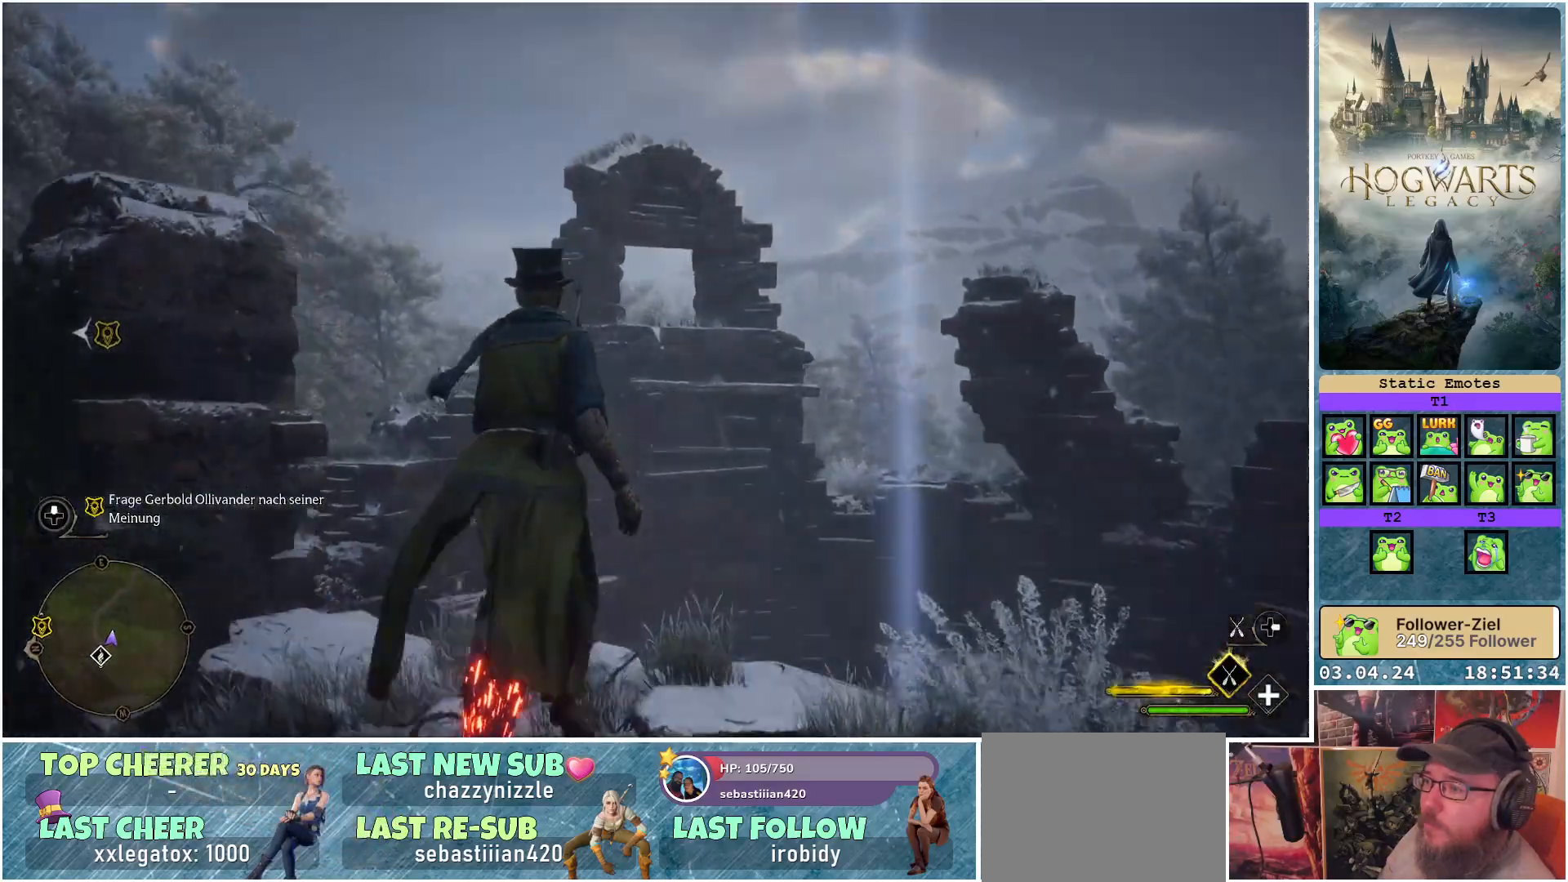
{"buttons": [], "left_stick": "down", "right_stick": "center", "events": [[467, "L1", "up"]]}
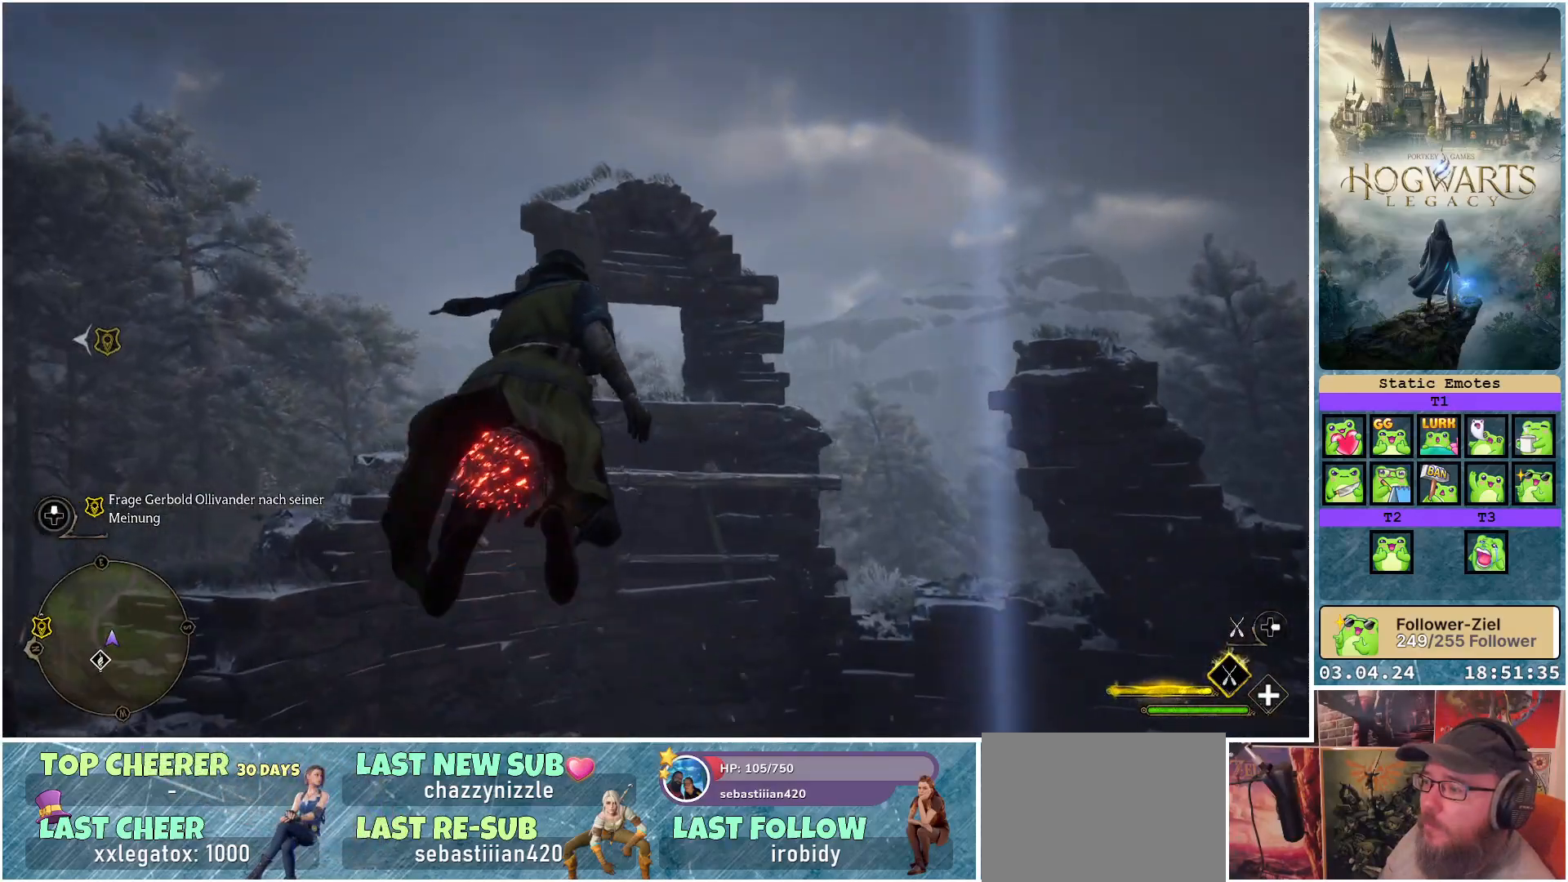
{"buttons": [], "left_stick": "down", "right_stick": "center", "events": []}
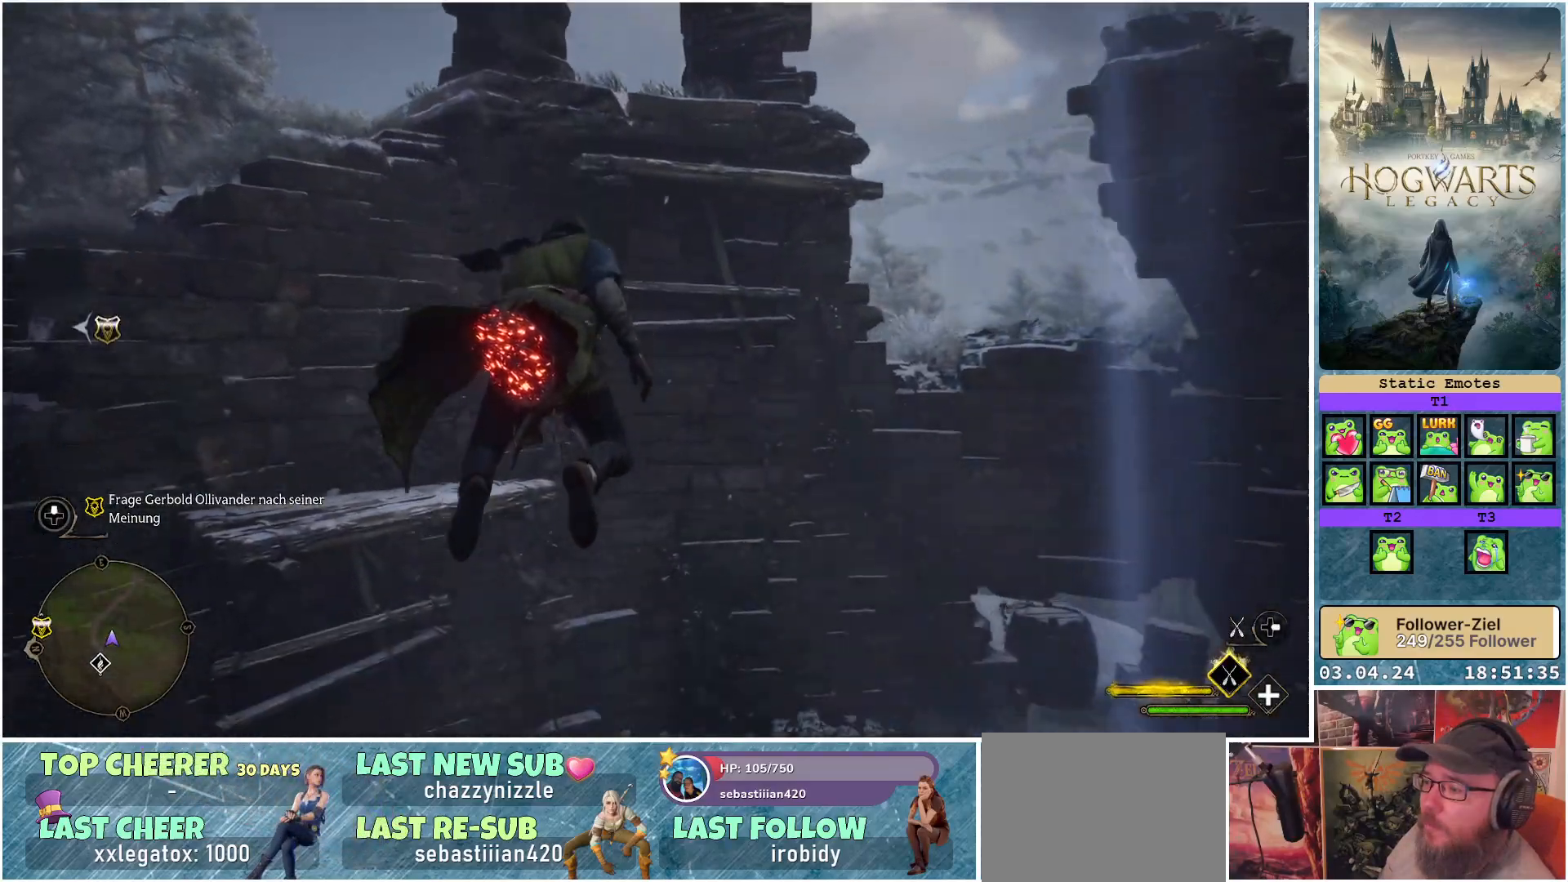
{"buttons": ["B"], "left_stick": "down", "right_stick": "center", "events": [[483, "B", "down"]]}
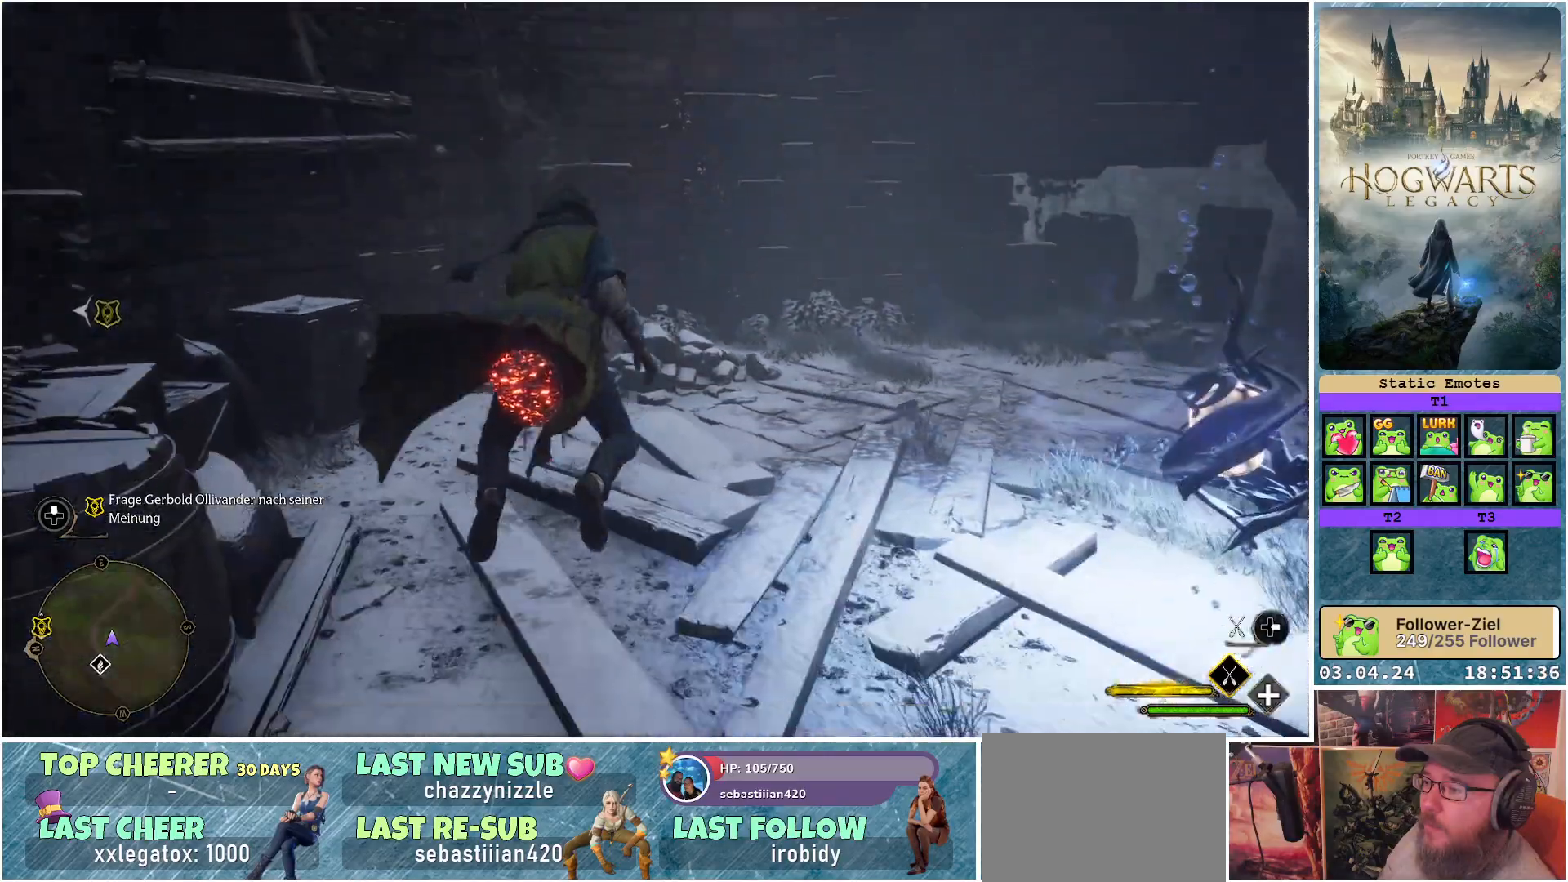
{"buttons": [], "left_stick": "right", "right_stick": "right", "events": [[100, "B", "up"], [300, "left_stick", "right"], [400, "right_stick", "right"]]}
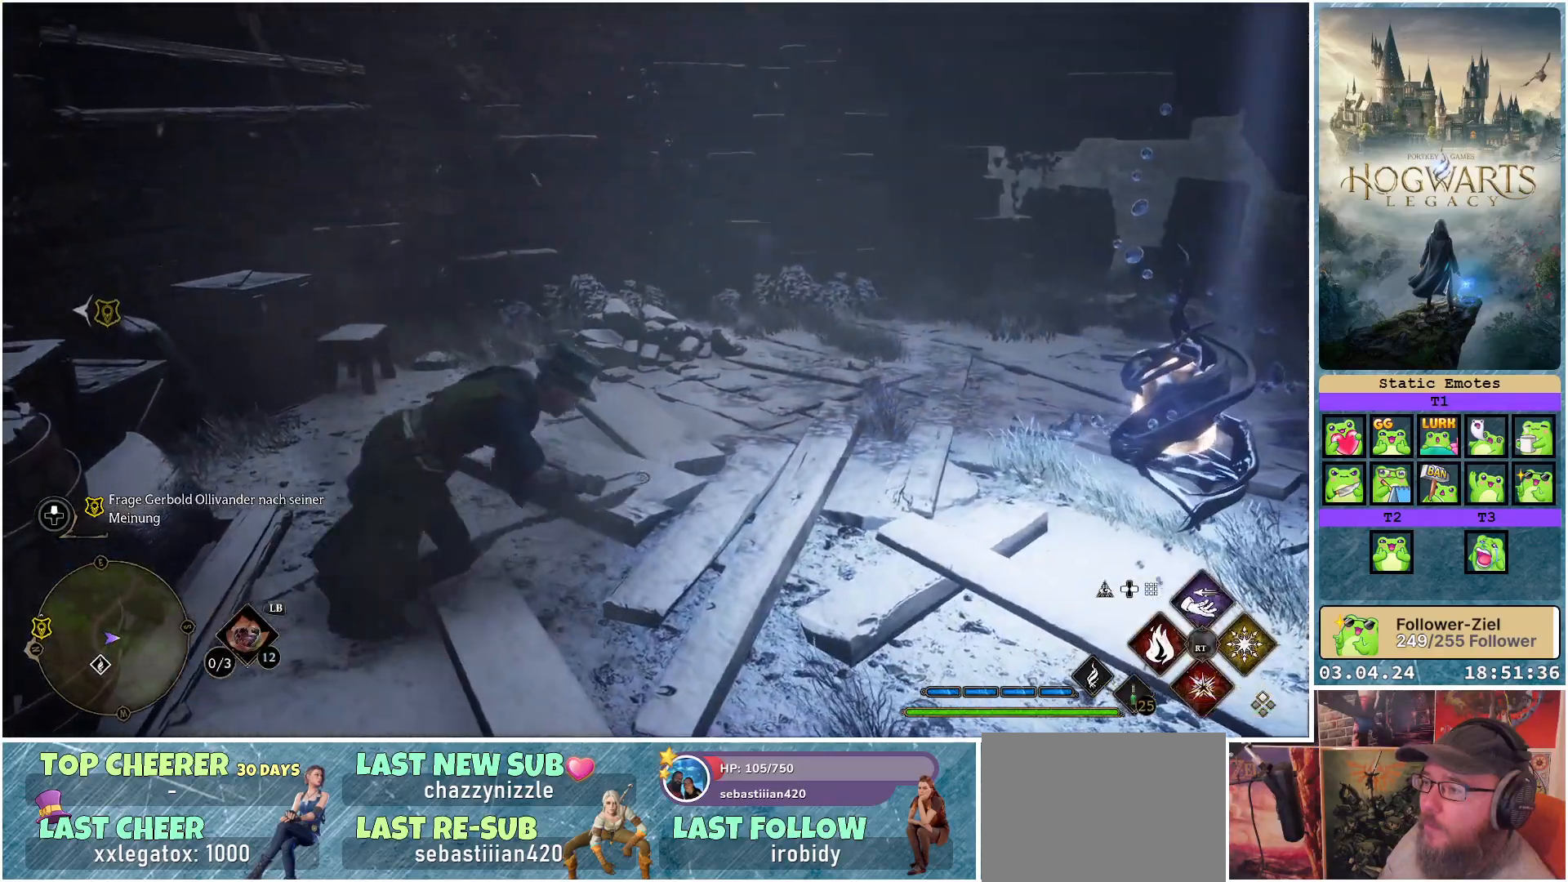
{"buttons": [], "left_stick": "up-right", "right_stick": "right", "events": [[17, "left_stick", "up-right"]]}
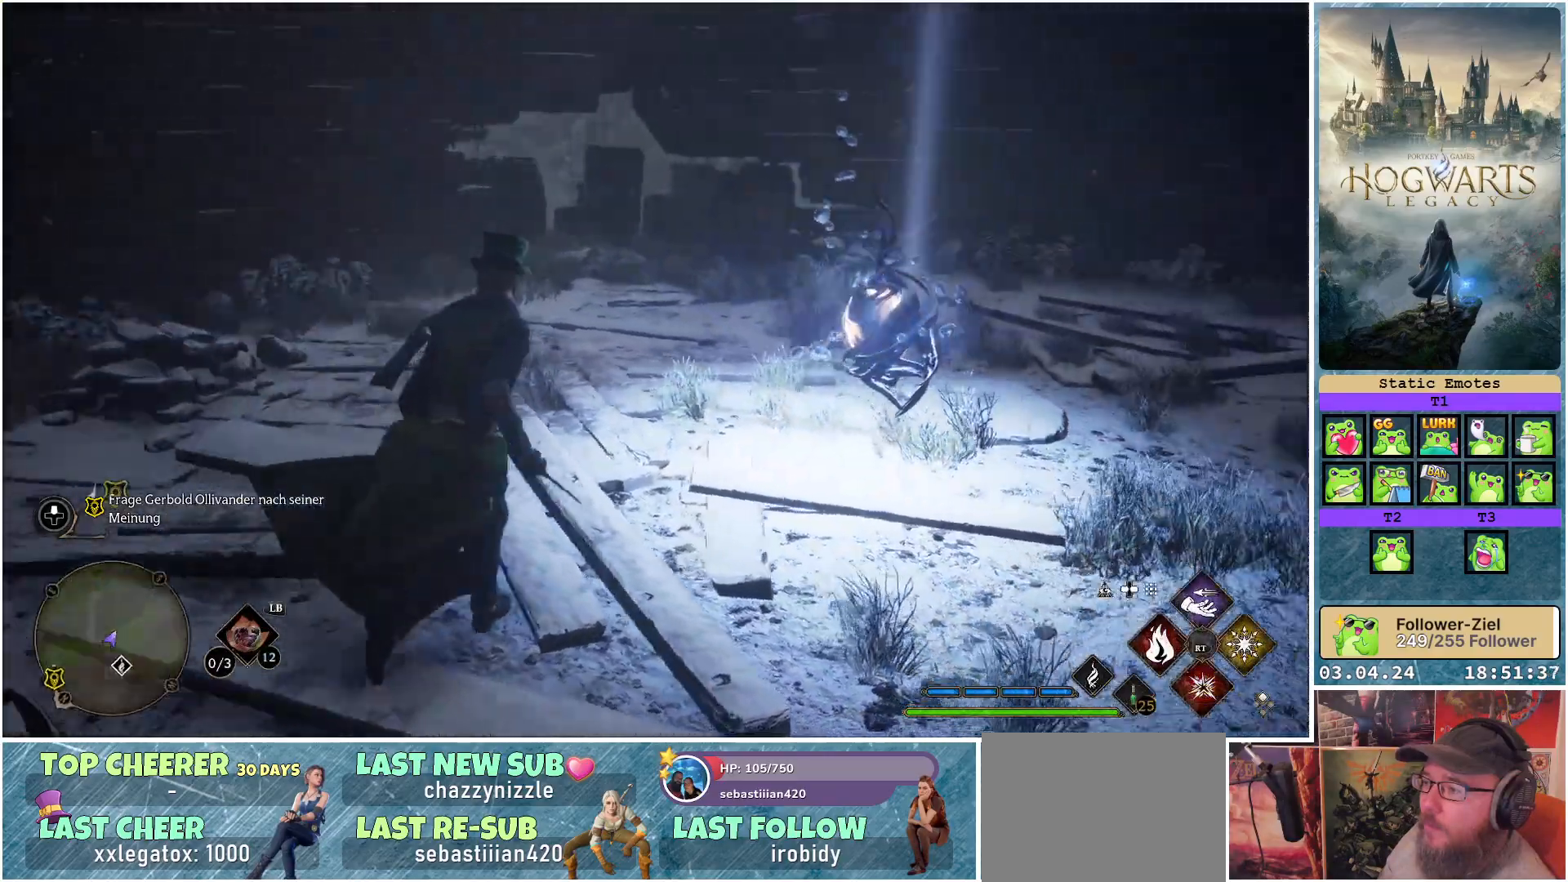
{"buttons": [], "left_stick": "up-right", "right_stick": "center", "events": [[117, "right_stick", "center"]]}
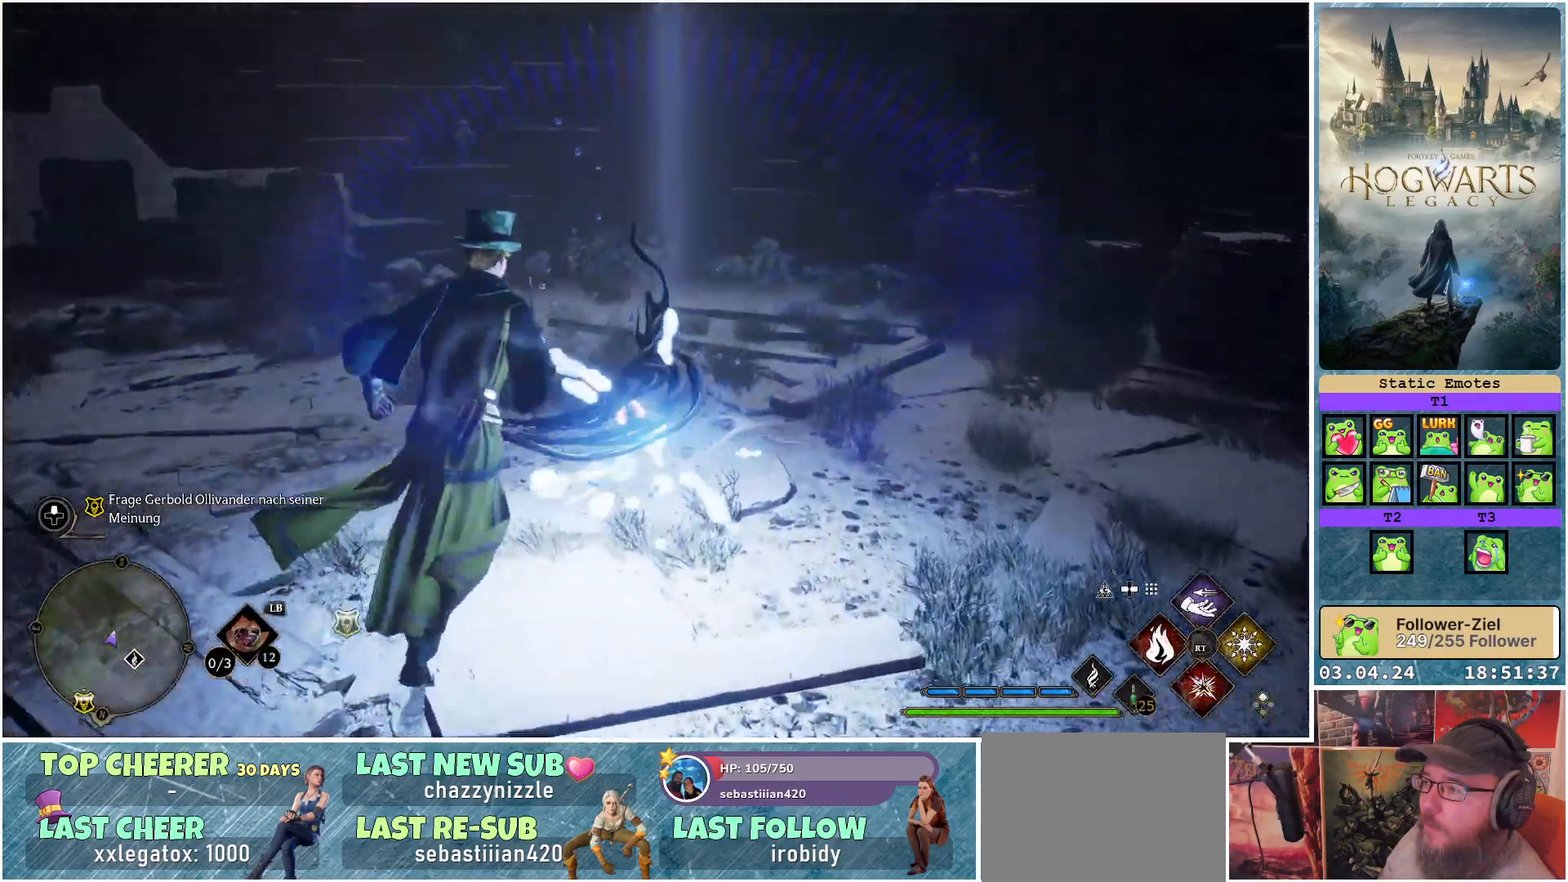
{"buttons": [], "left_stick": "center", "right_stick": "right", "events": [[67, "left_stick", "center"], [200, "right_stick", "right"]]}
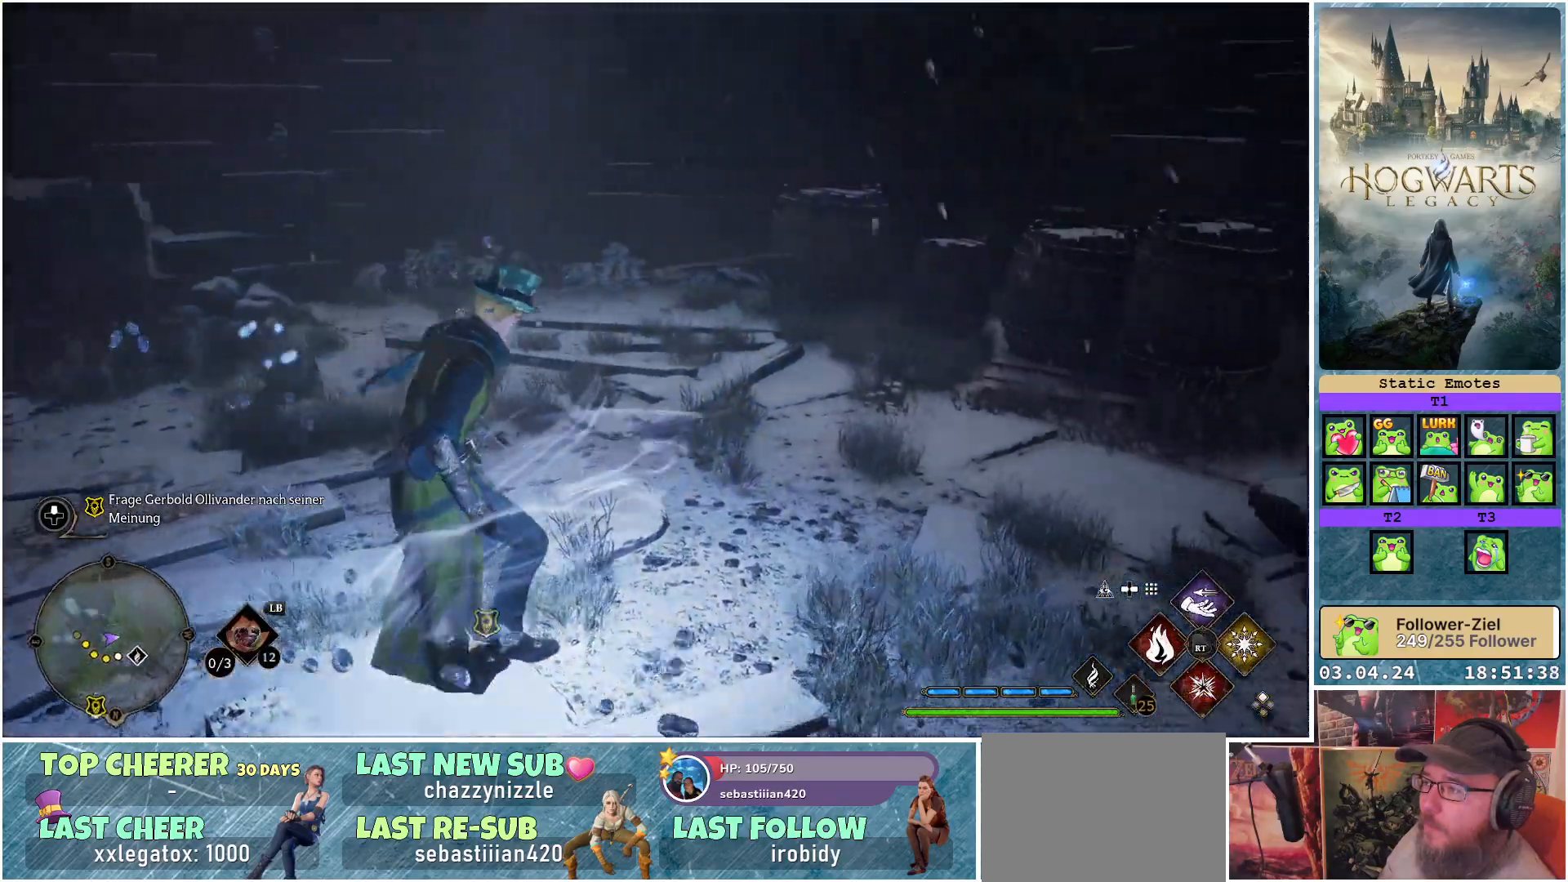
{"buttons": [], "left_stick": "down-left", "right_stick": "right", "events": [[267, "left_stick", "down-left"]]}
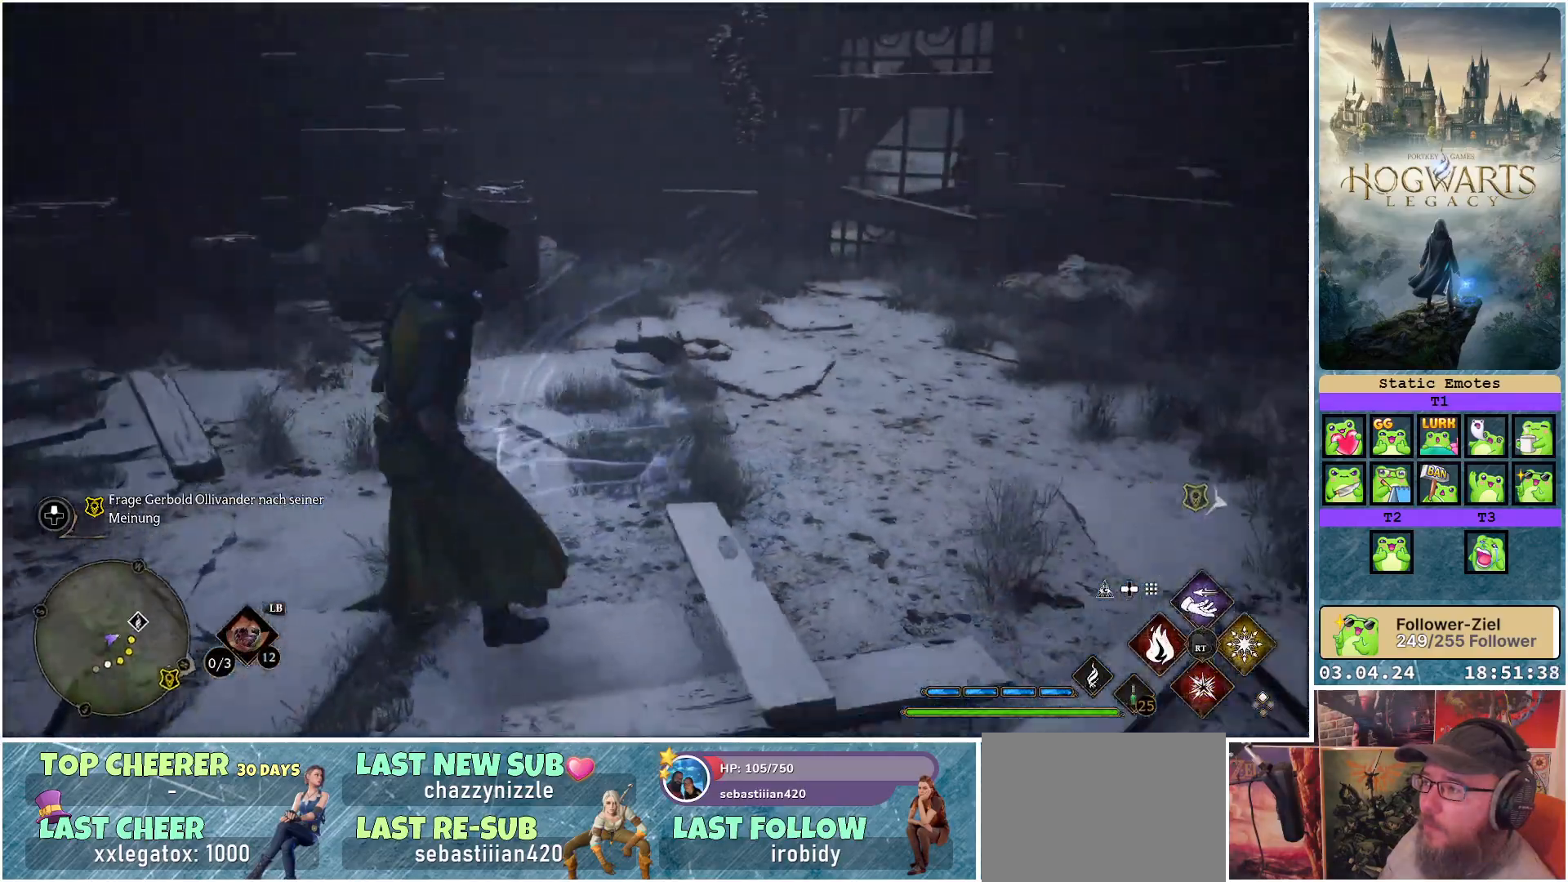
{"buttons": [], "left_stick": "down", "right_stick": "up-right", "events": [[17, "left_stick", "down"], [17, "right_stick", "up-right"]]}
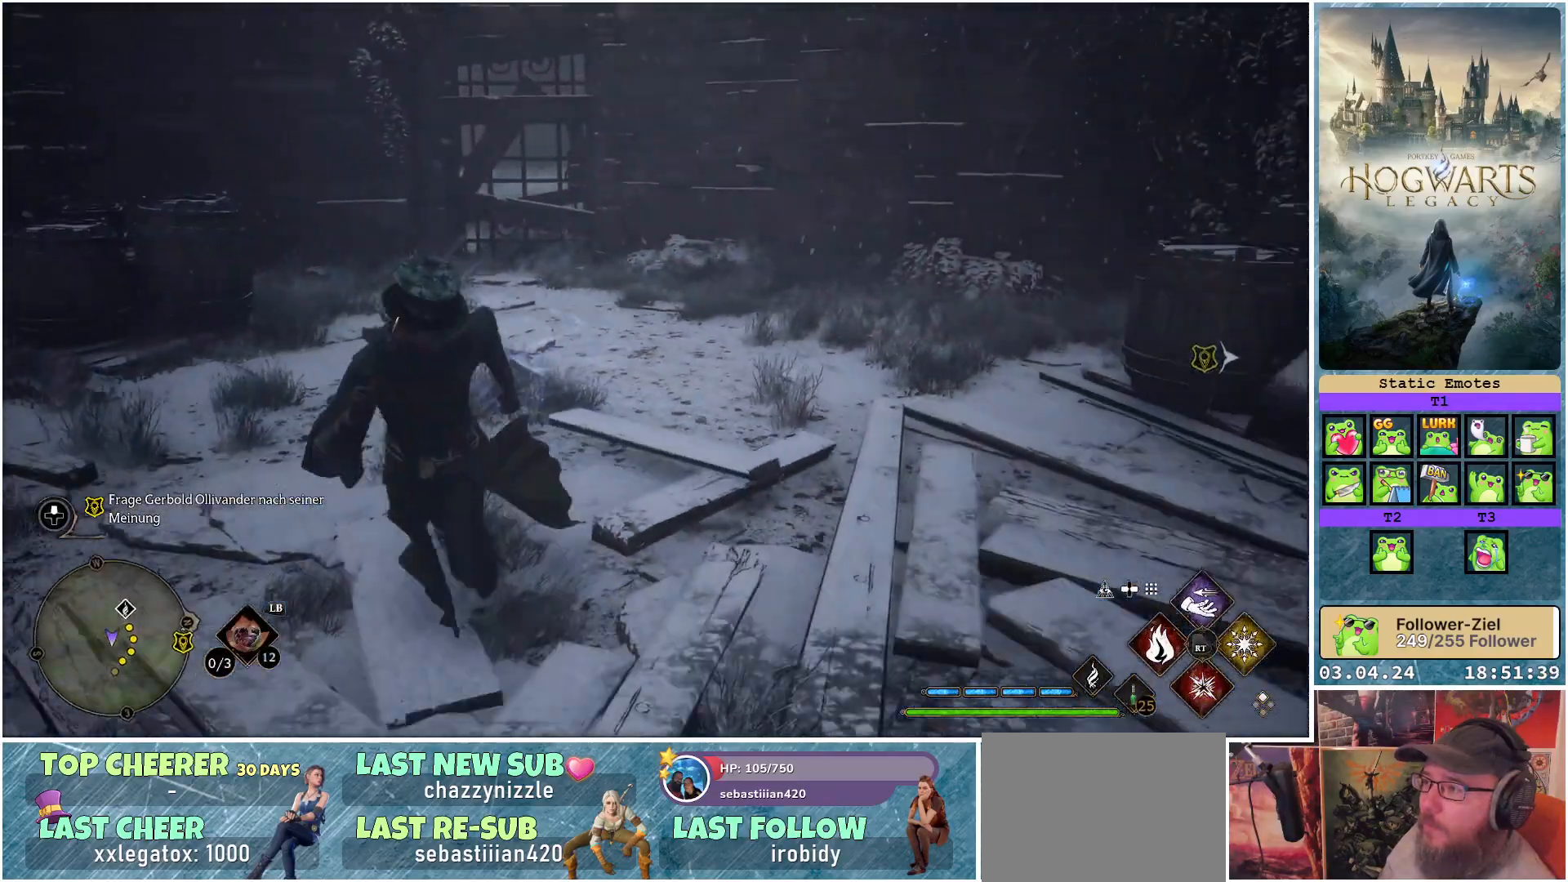
{"buttons": [], "left_stick": "up", "right_stick": "center", "events": [[67, "left_stick", "center"], [350, "left_stick", "up"], [500, "right_stick", "center"]]}
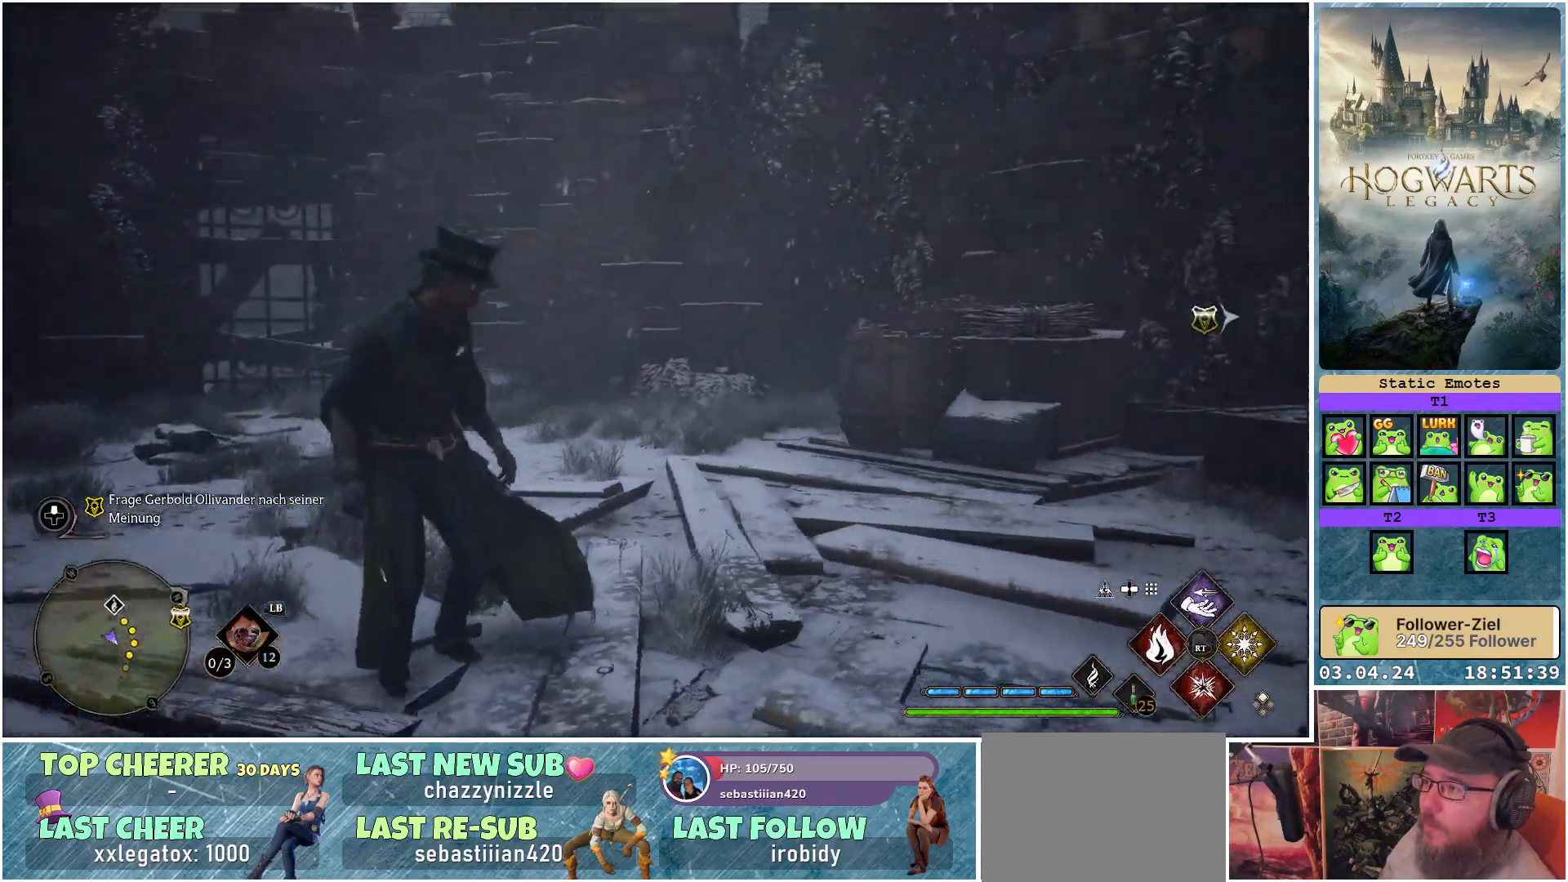
{"buttons": ["L1"], "left_stick": "center", "right_stick": "center", "events": [[283, "L1", "down"], [483, "left_stick", "center"]]}
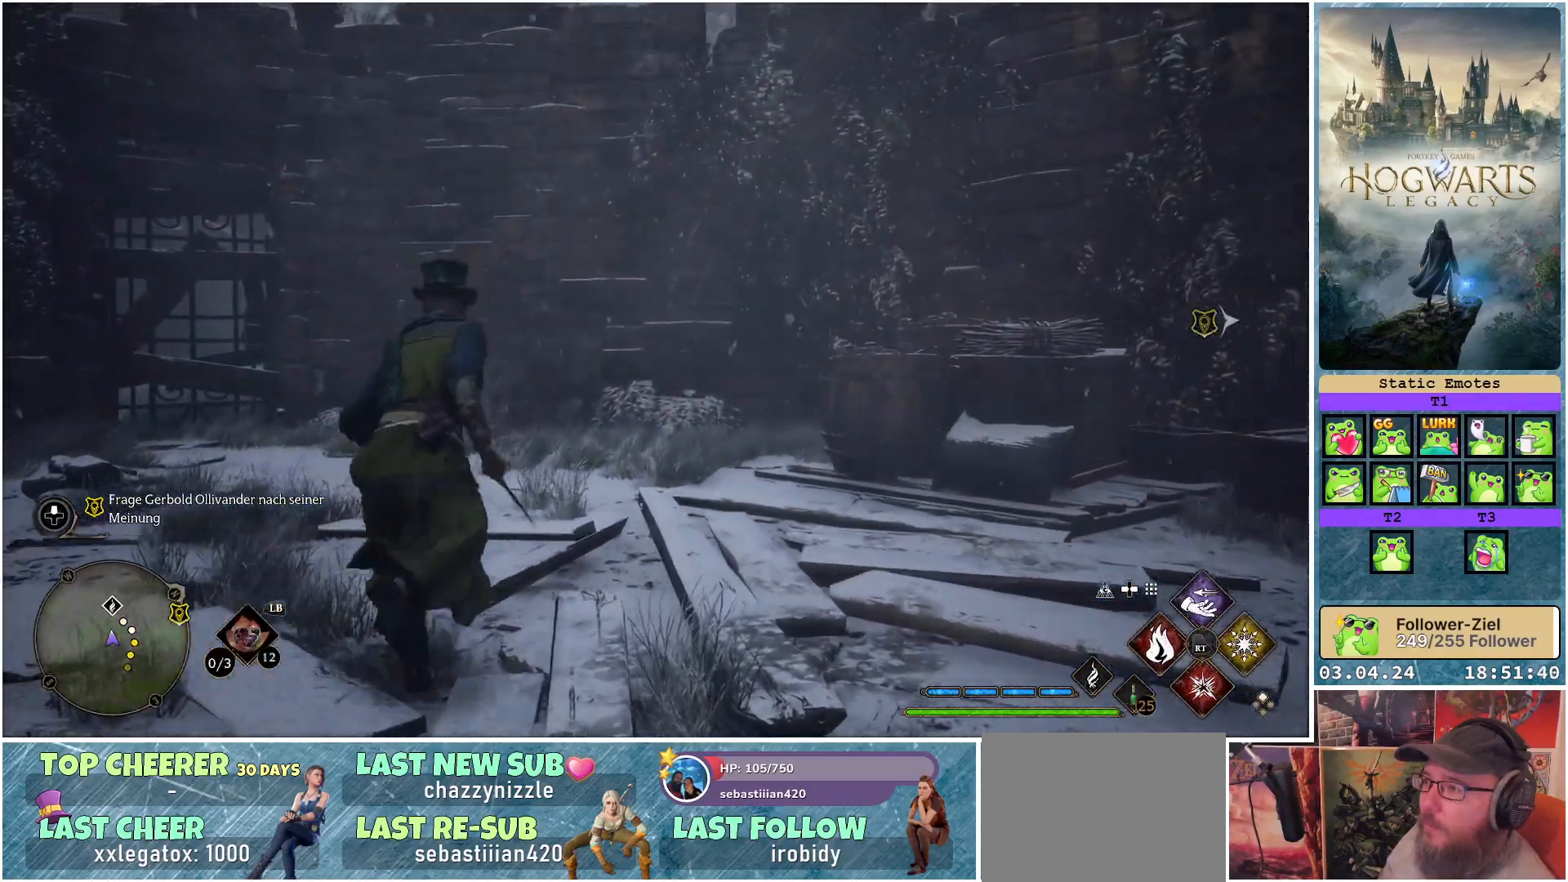
{"buttons": ["L1"], "left_stick": "center", "right_stick": "center", "events": [[183, "B", "down"], [283, "B", "up"]]}
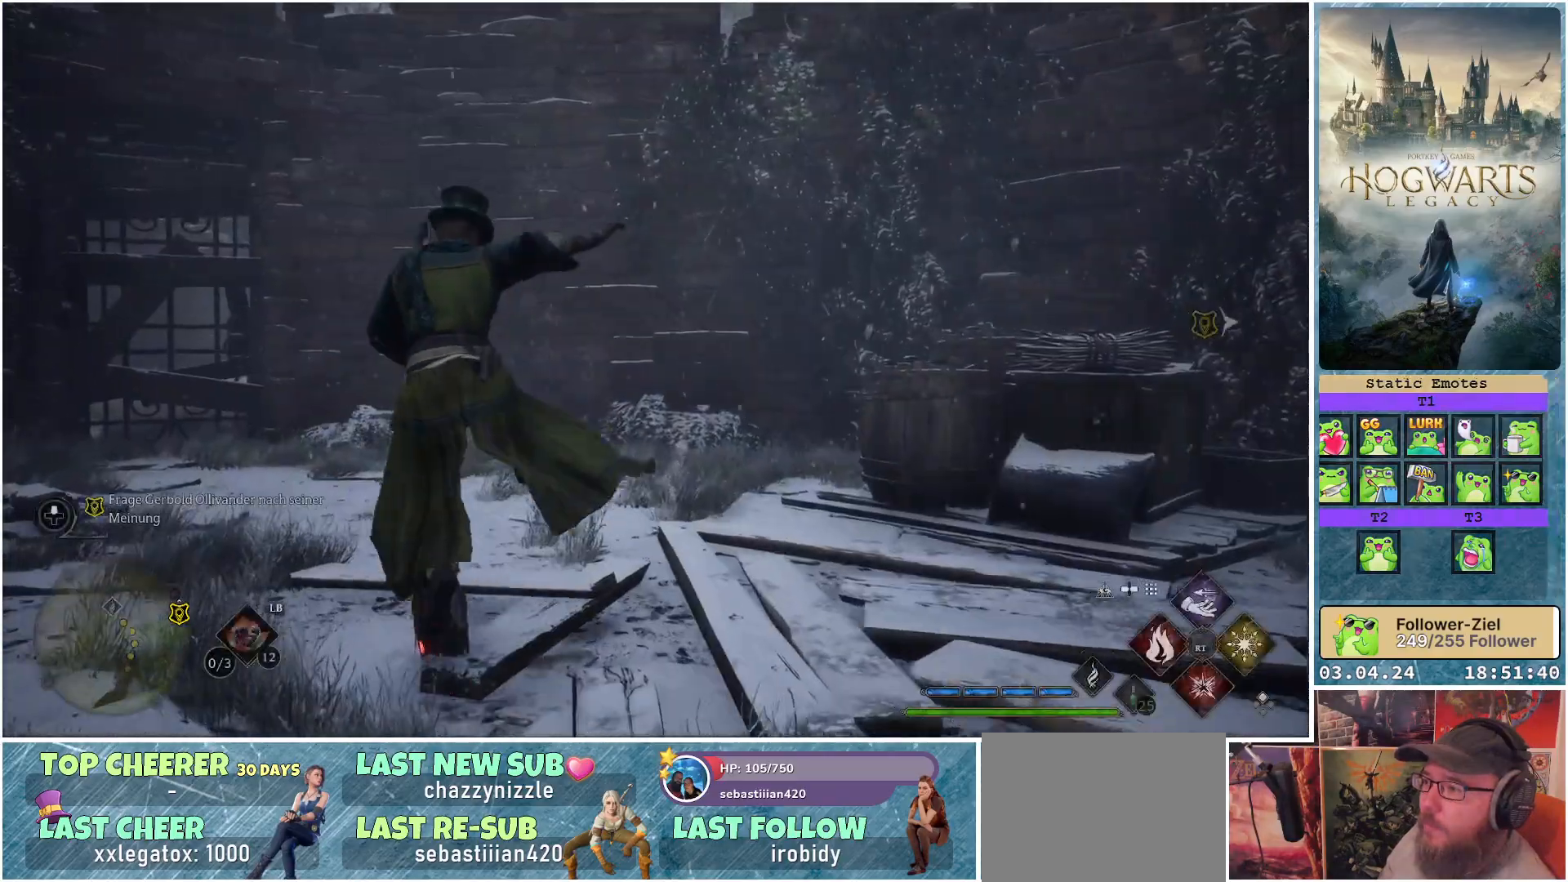
{"buttons": [], "left_stick": "up", "right_stick": "center", "events": [[100, "L1", "up"], [317, "left_stick", "up"]]}
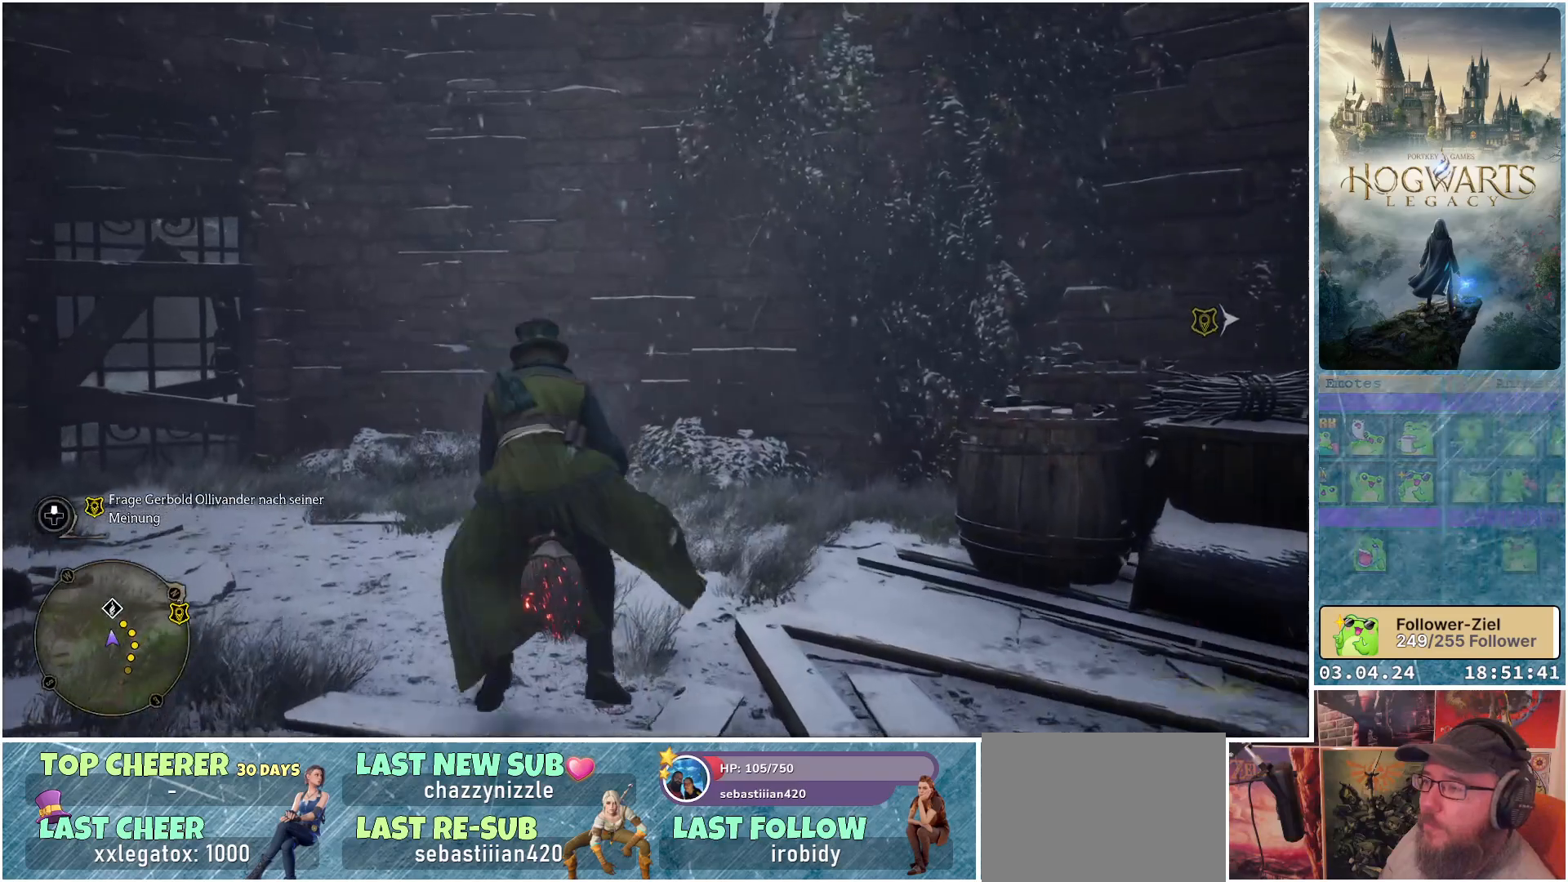
{"buttons": [], "left_stick": "up", "right_stick": "center", "events": []}
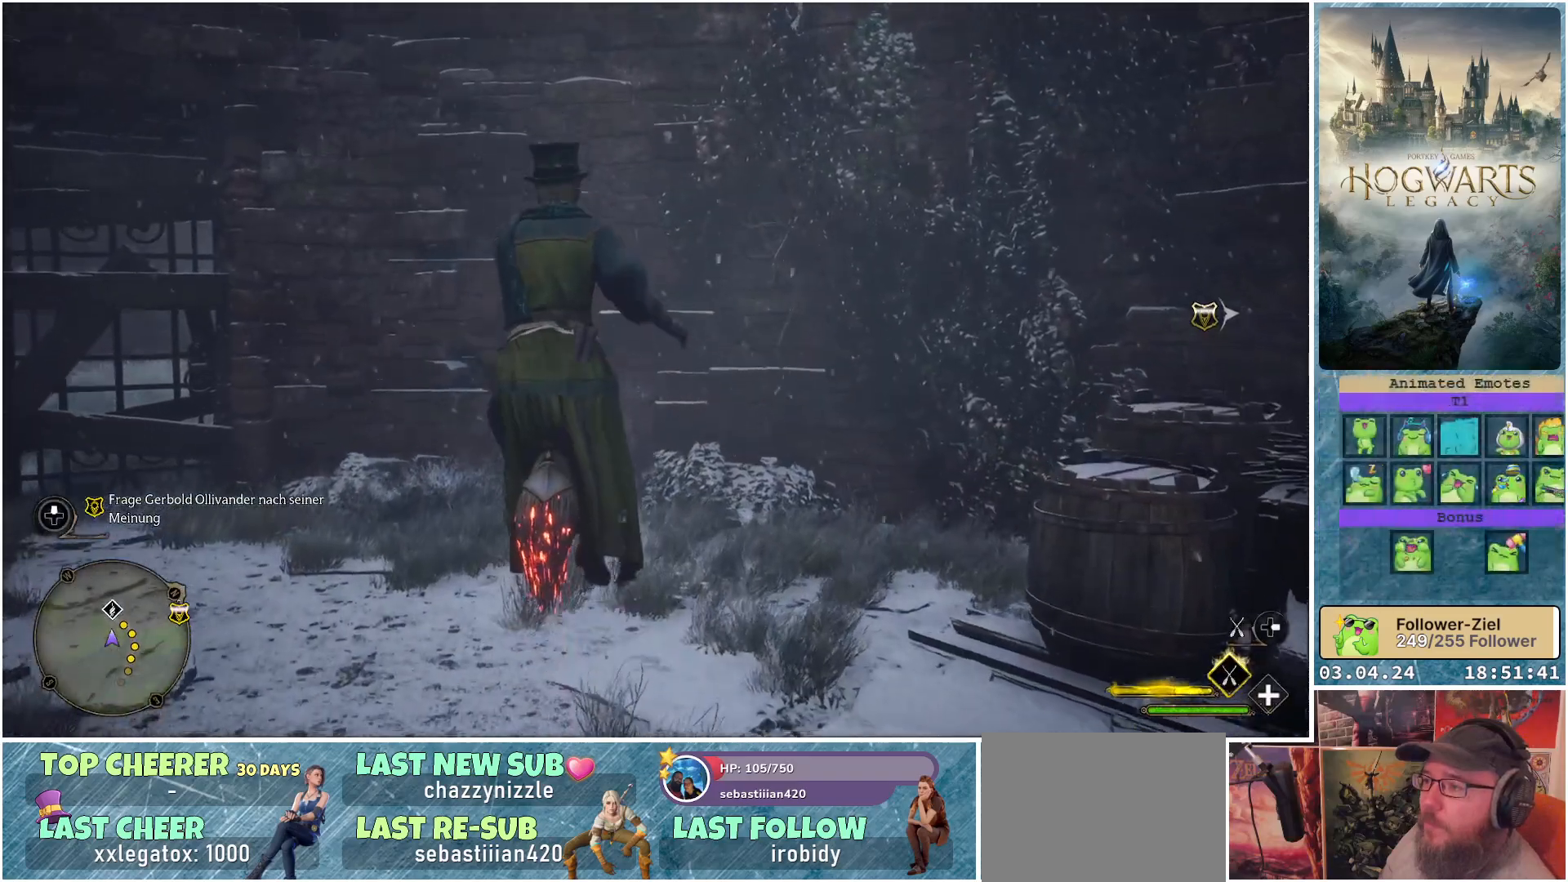
{"buttons": [], "left_stick": "up", "right_stick": "center", "events": []}
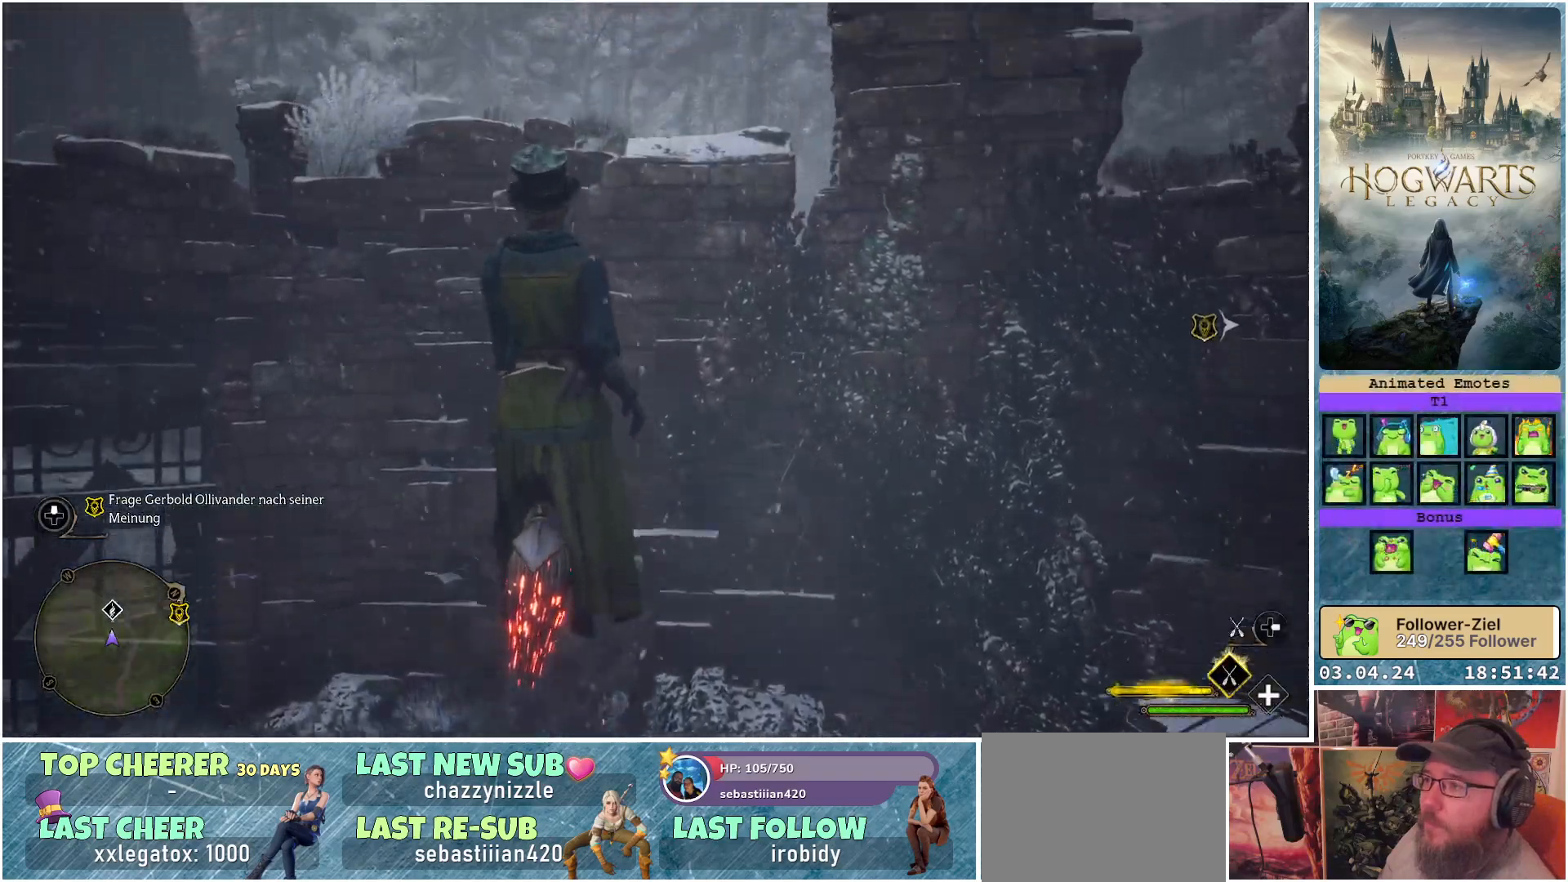
{"buttons": ["R2"], "left_stick": "center", "right_stick": "center", "events": [[367, "R2", "down"], [500, "left_stick", "center"]]}
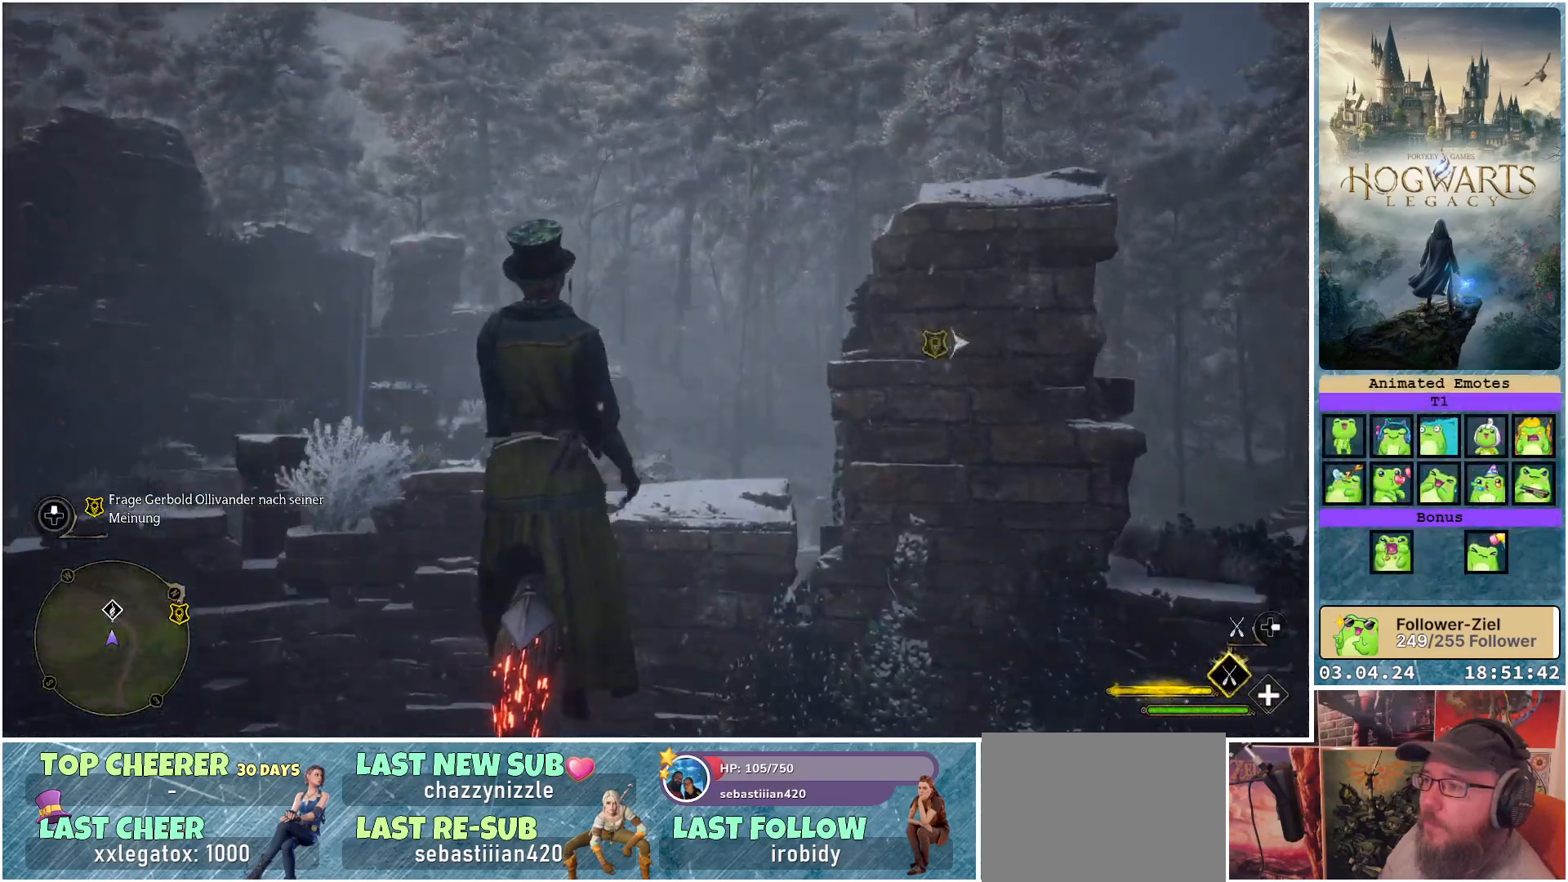
{"buttons": ["L1"], "left_stick": "up-left", "right_stick": "center", "events": [[100, "R2", "up"], [117, "left_stick", "up-left"], [500, "L1", "down"]]}
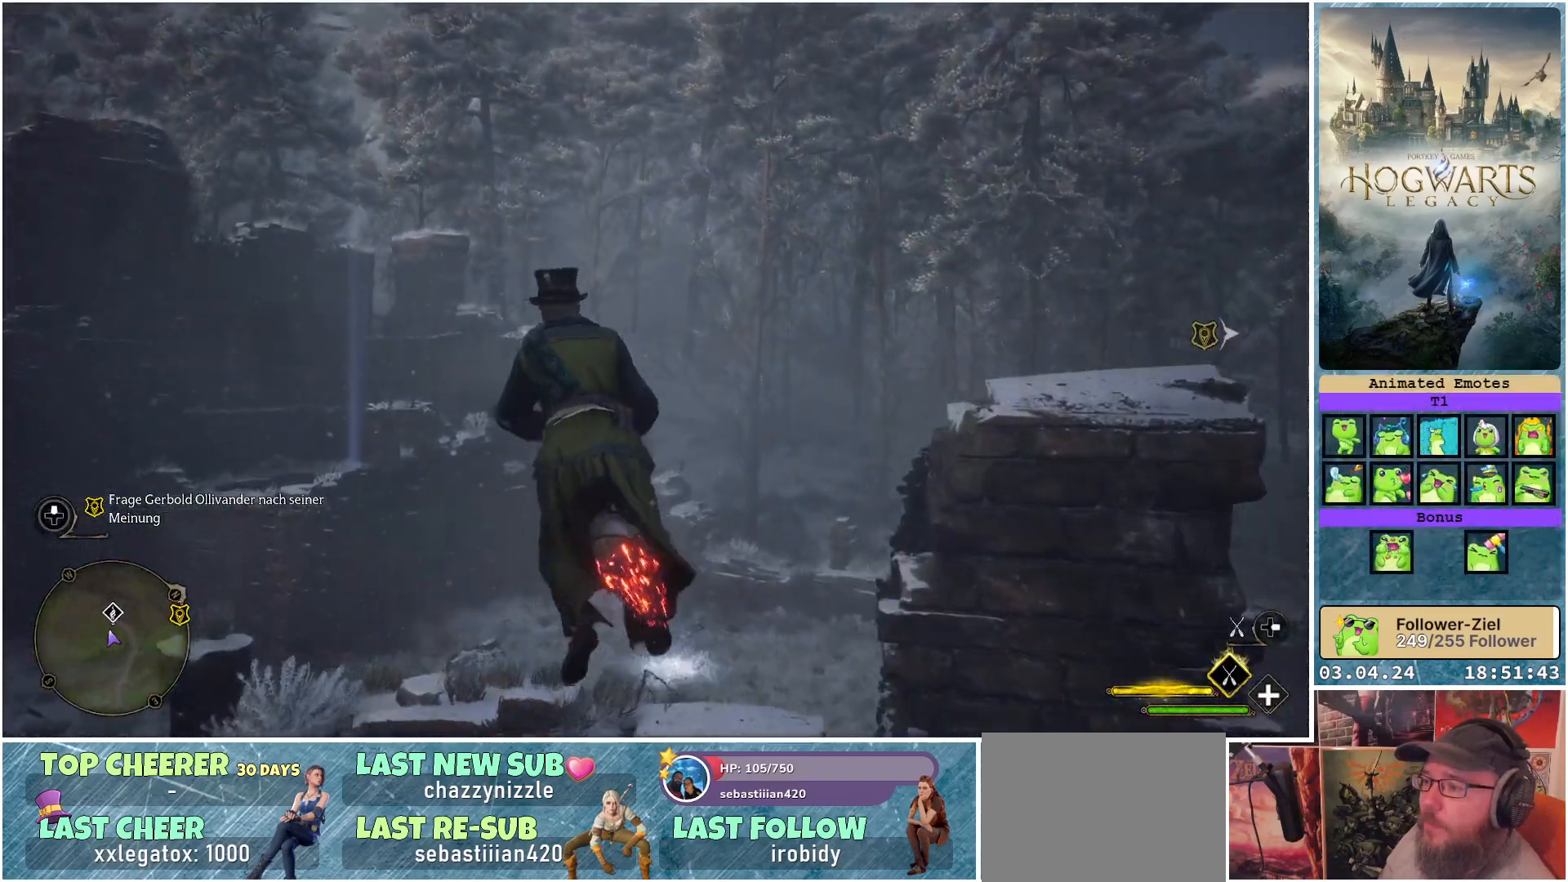
{"buttons": ["L1"], "left_stick": "center", "right_stick": "center", "events": [[383, "left_stick", "center"]]}
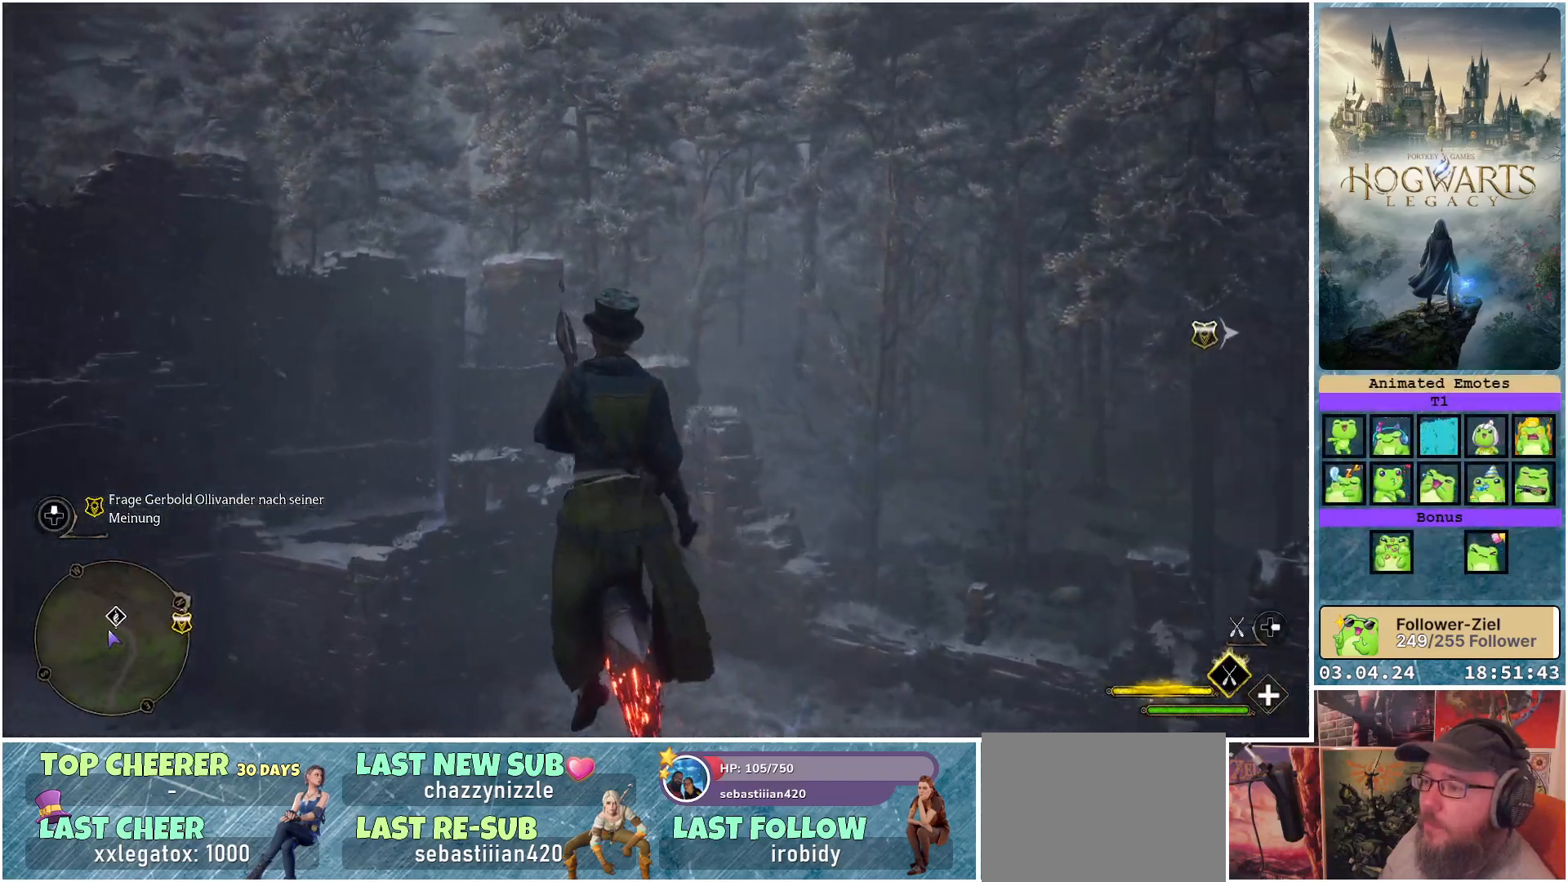
{"buttons": ["L1"], "left_stick": "center", "right_stick": "center", "events": []}
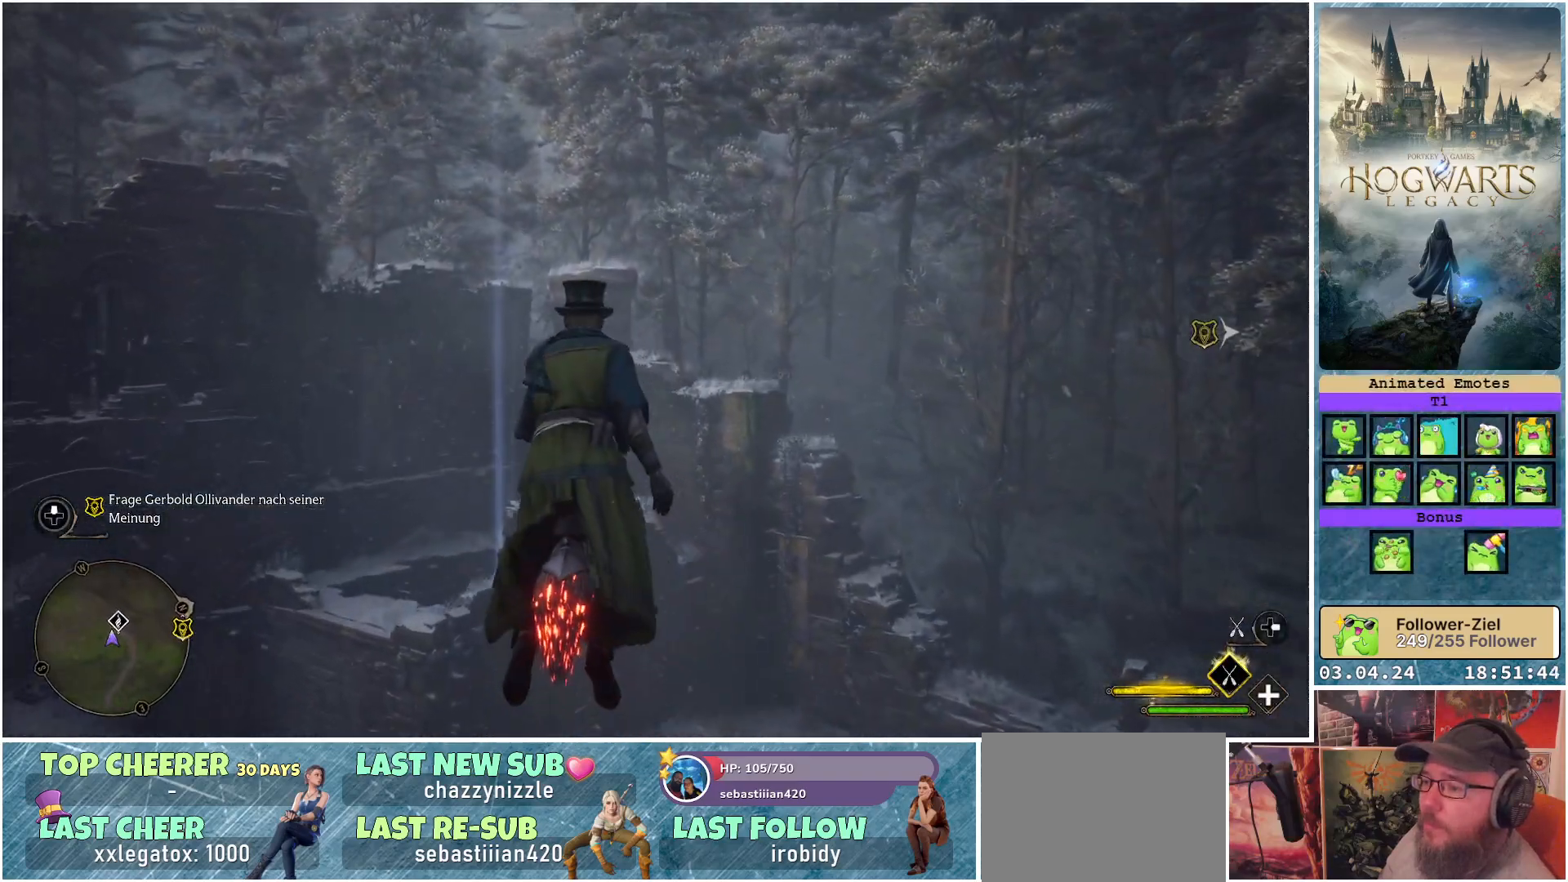
{"buttons": ["L1"], "left_stick": "left", "right_stick": "center", "events": [[33, "left_stick", "left"]]}